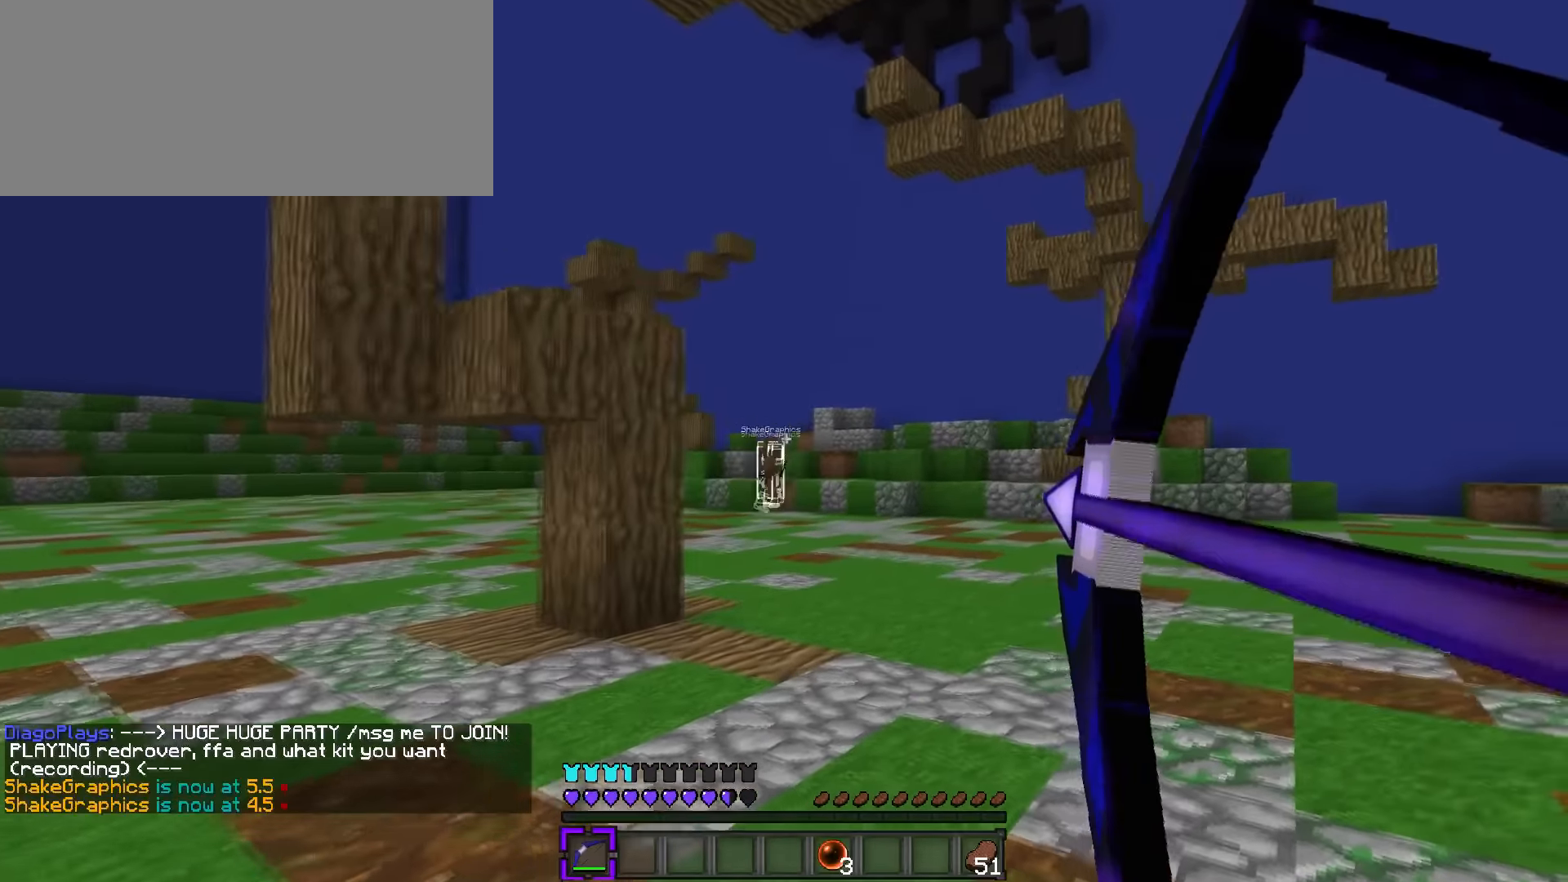
Gameplay with keyboard; each line is a JSON object with the keys held at the frame after it. "events" lists presses ("down") and releases ("up") of ".", "/", "0", "1", "2", "3", "4", "5", "6", "7", "8", "9", "a", "alt_l", "alt_r", "b", "backslash", "backspace", "c", "caps_lock", "comma", "ctrl_l", "ctrl_r", "d", "e", "equals", "f", "g", "h", "i", "j", "k", "l", "lbracket", "m", "minus", "n", "o", "p", "q", "quote", "r", "rbracket", "return", "s", "semicolon", "shift_l", "shift_r", "space", "super", "t", "tab", "tilde", "u", "v", "w", "x", "y" and "z" between this image and that frame as [ms after this image, input, new state], when the widget could be followed in between. No other keys are recorded. Mouse input is not recorded.
{"keys": ["d", "q", "space", "w"], "events": [[233, "space", "down"]]}
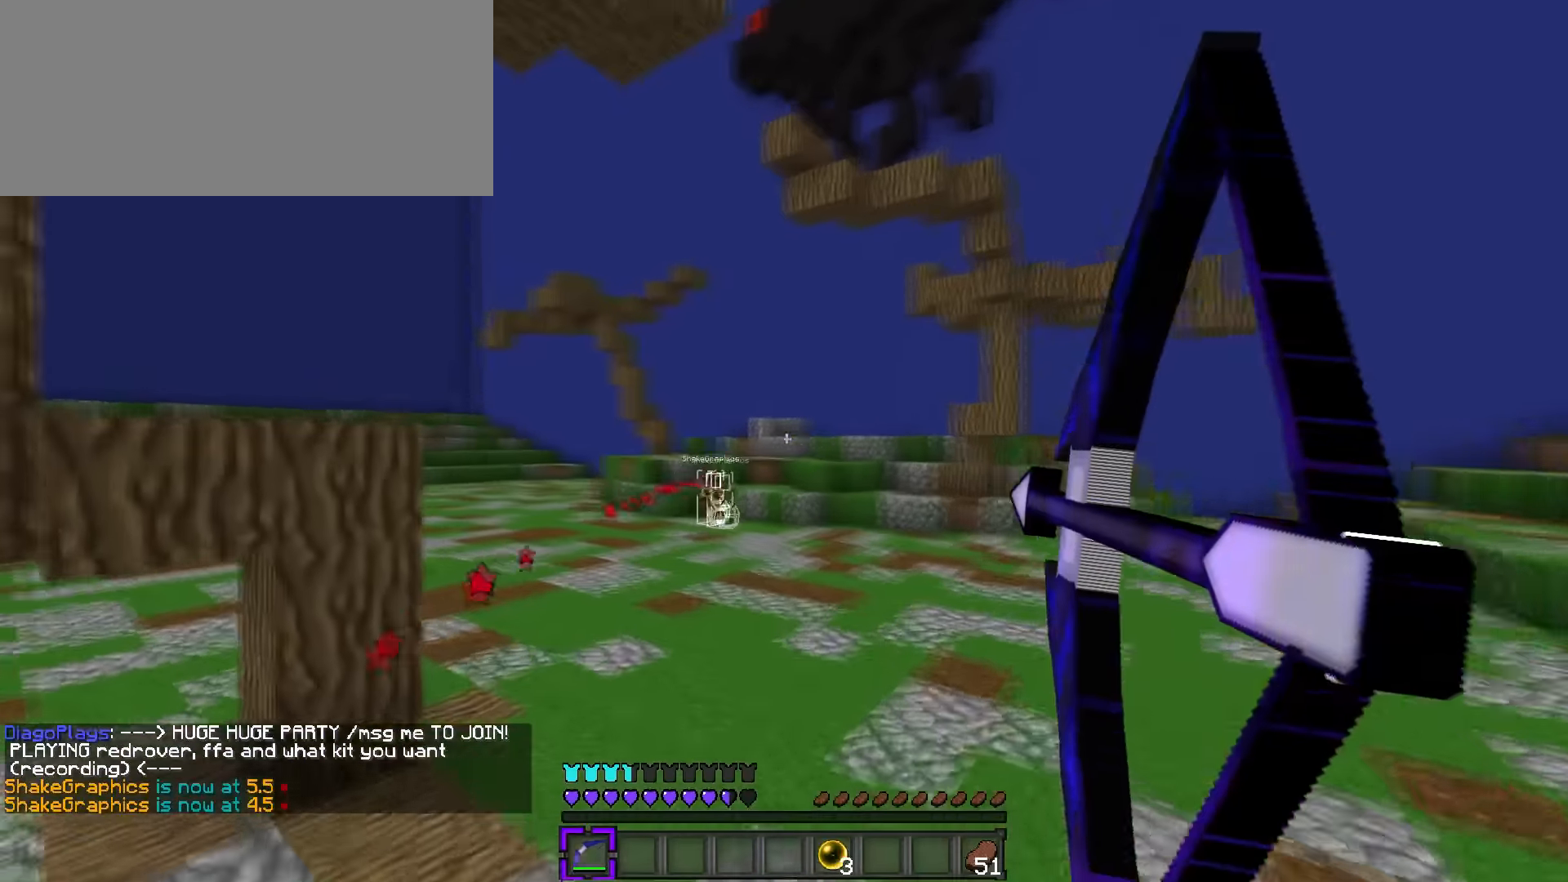
{"keys": ["d", "q", "w"], "events": [[67, "space", "up"]]}
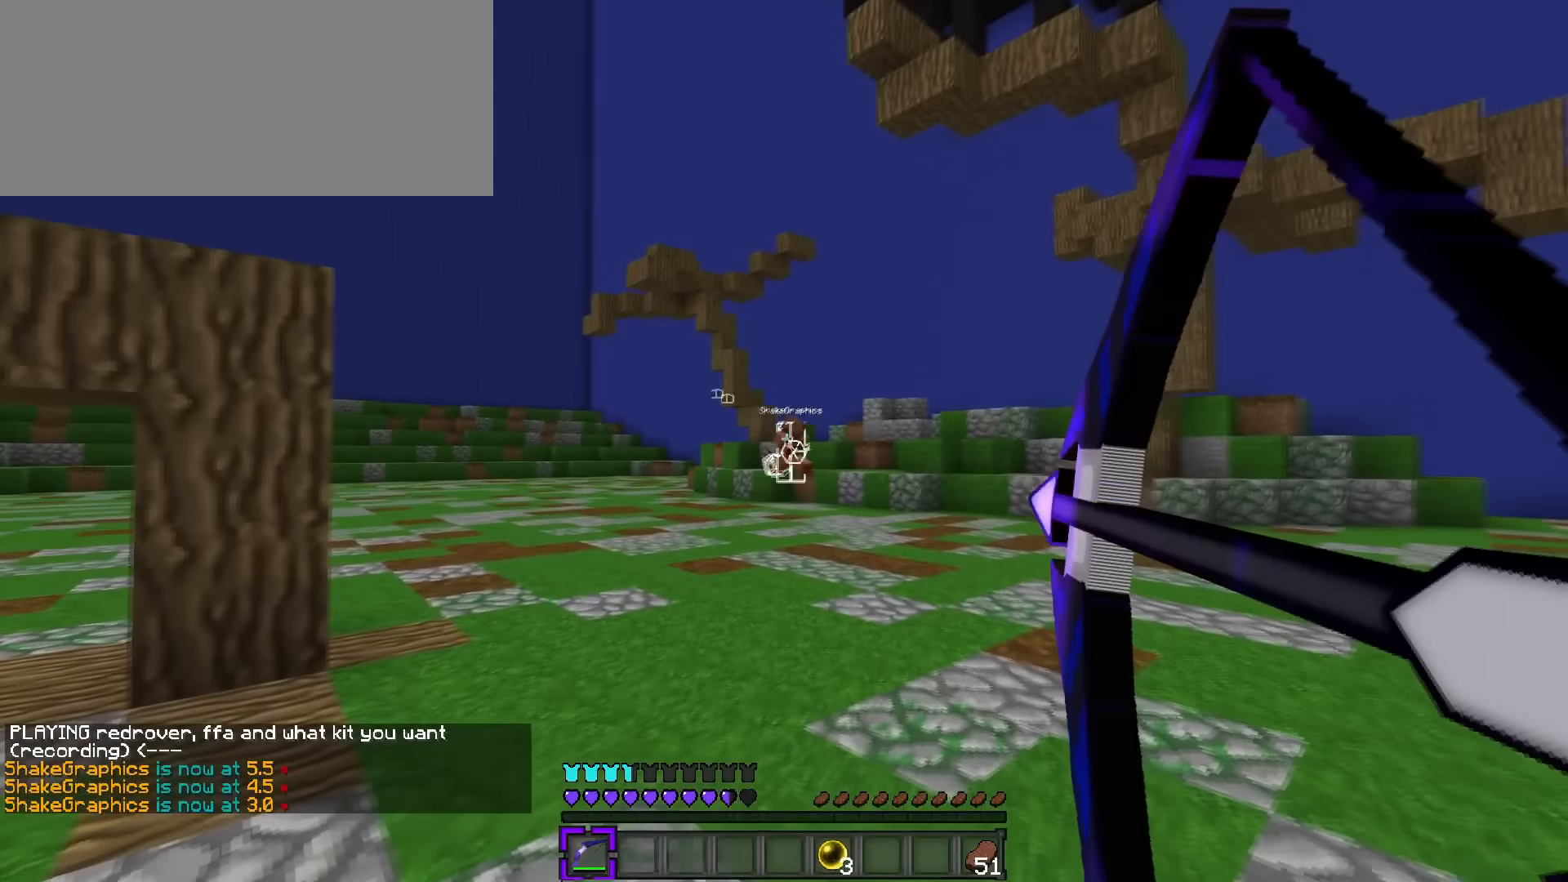
{"keys": ["d", "q", "w"], "events": [[50, "q", "up"], [284, "q", "down"]]}
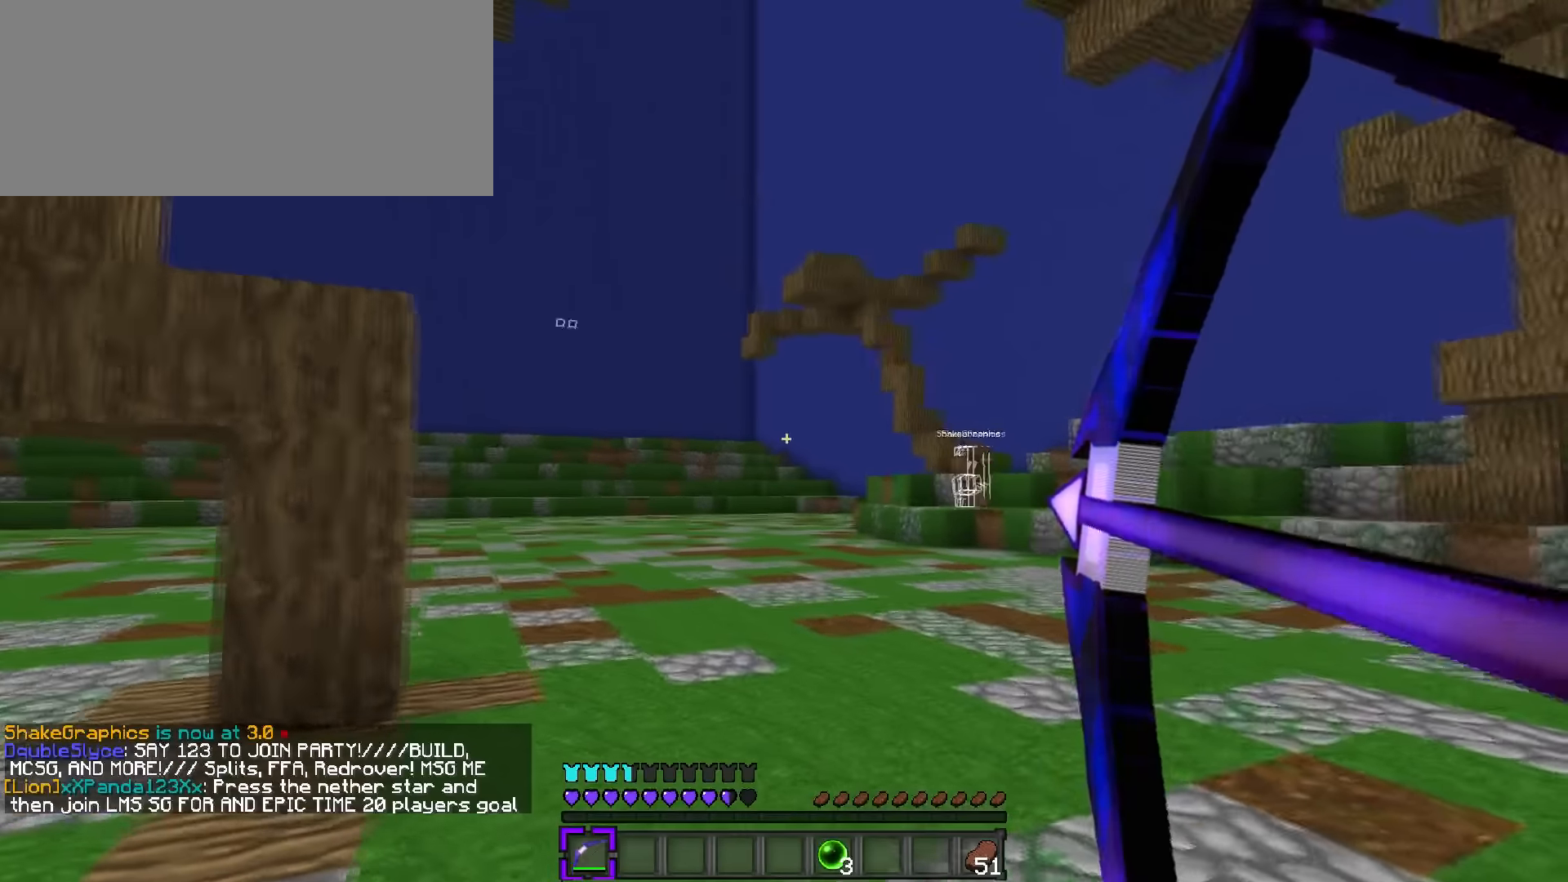
{"keys": ["d", "q", "space", "w"], "events": [[300, "space", "down"]]}
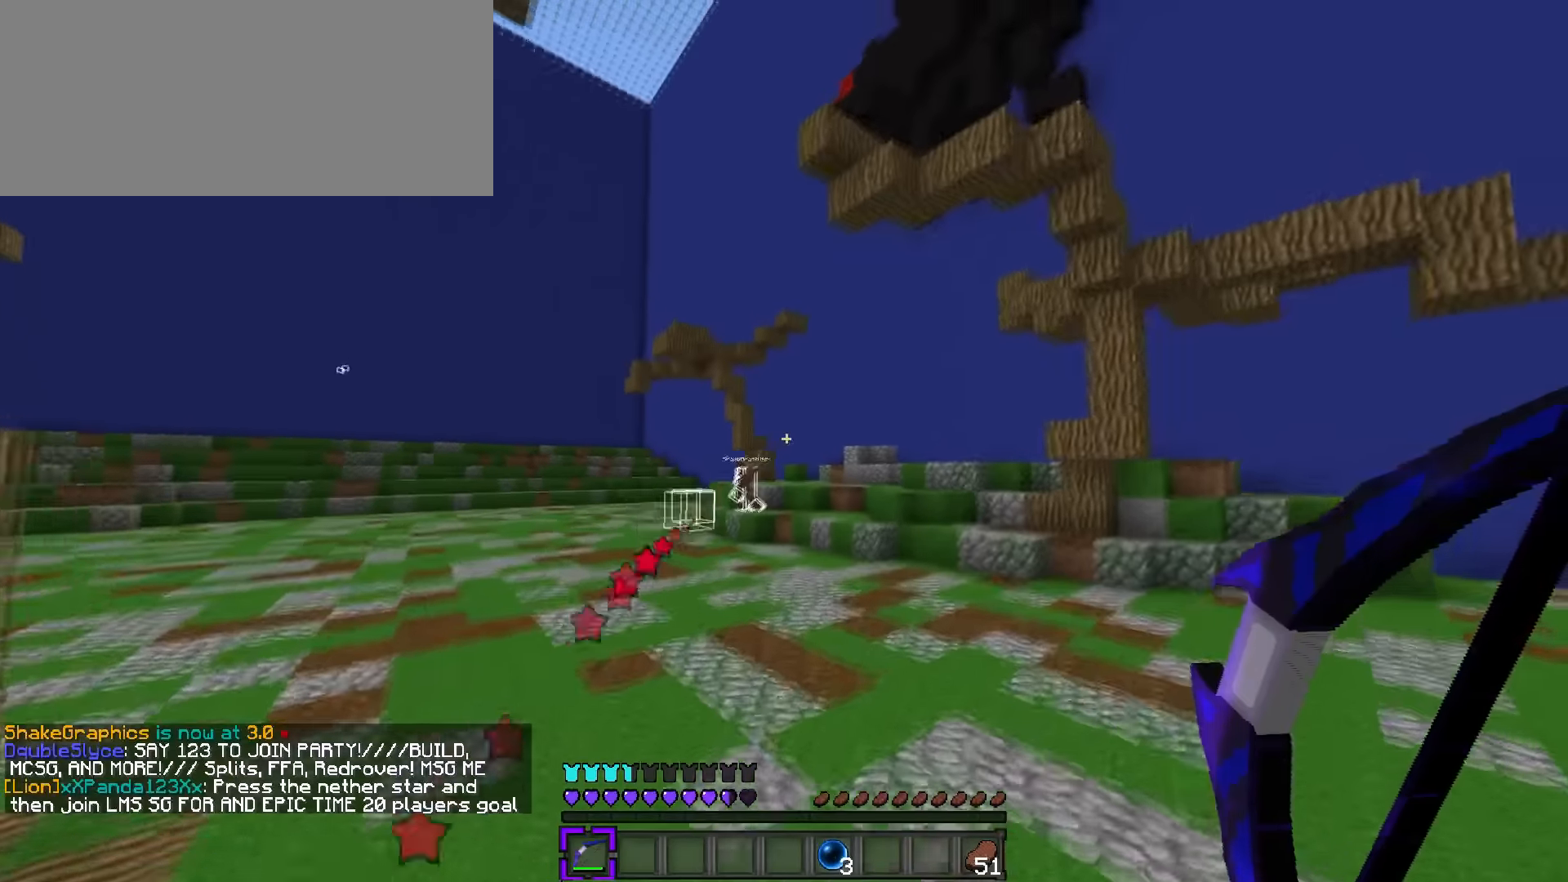
{"keys": ["d", "q", "w"], "events": [[50, "space", "up"]]}
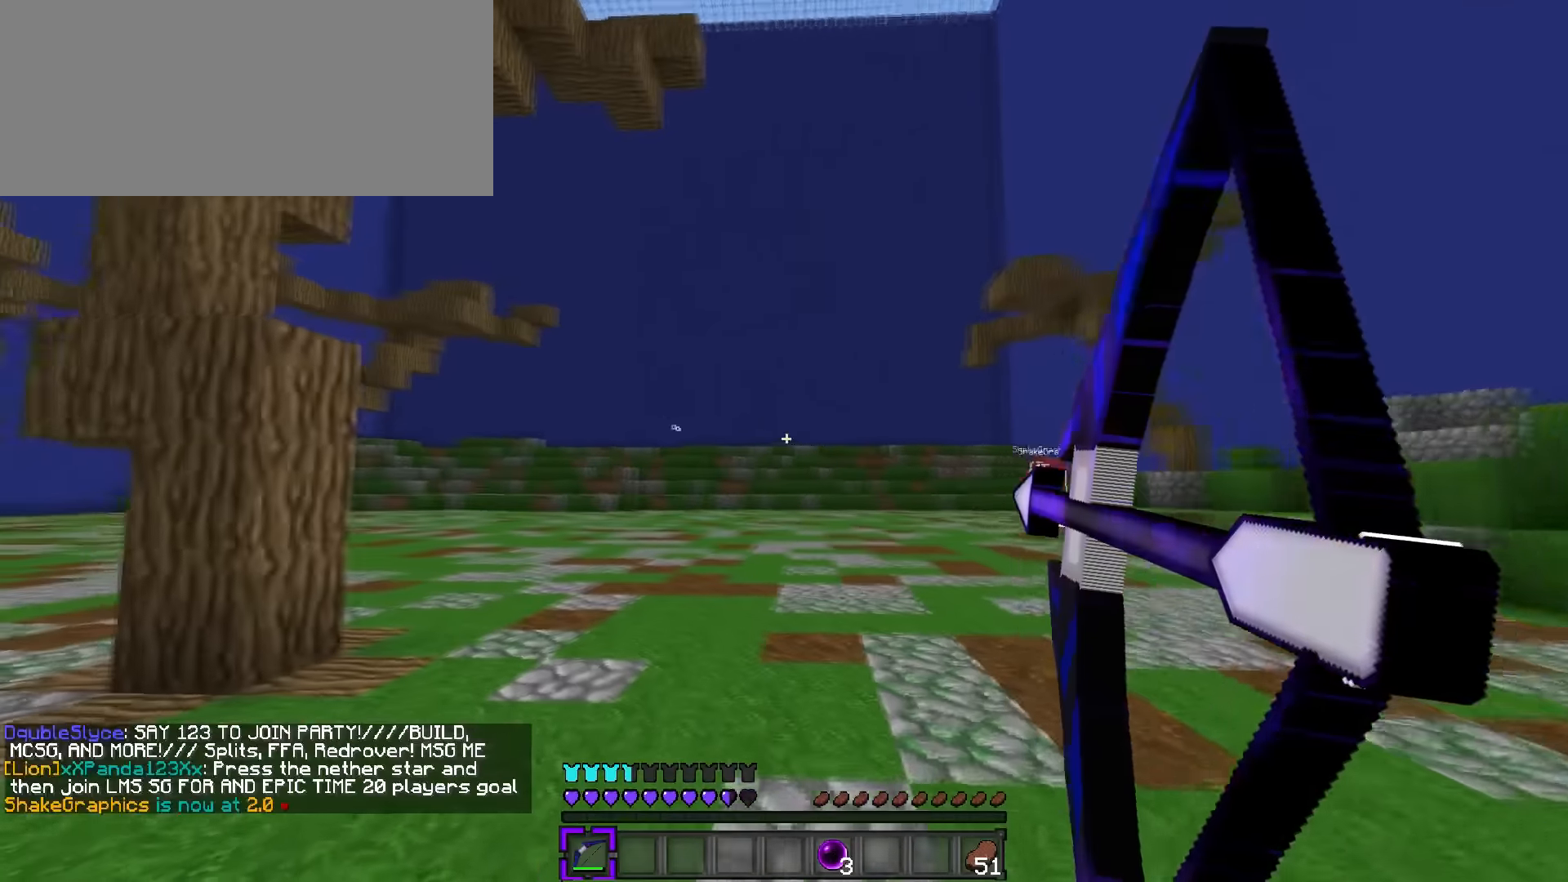
{"keys": ["d", "q", "w"], "events": []}
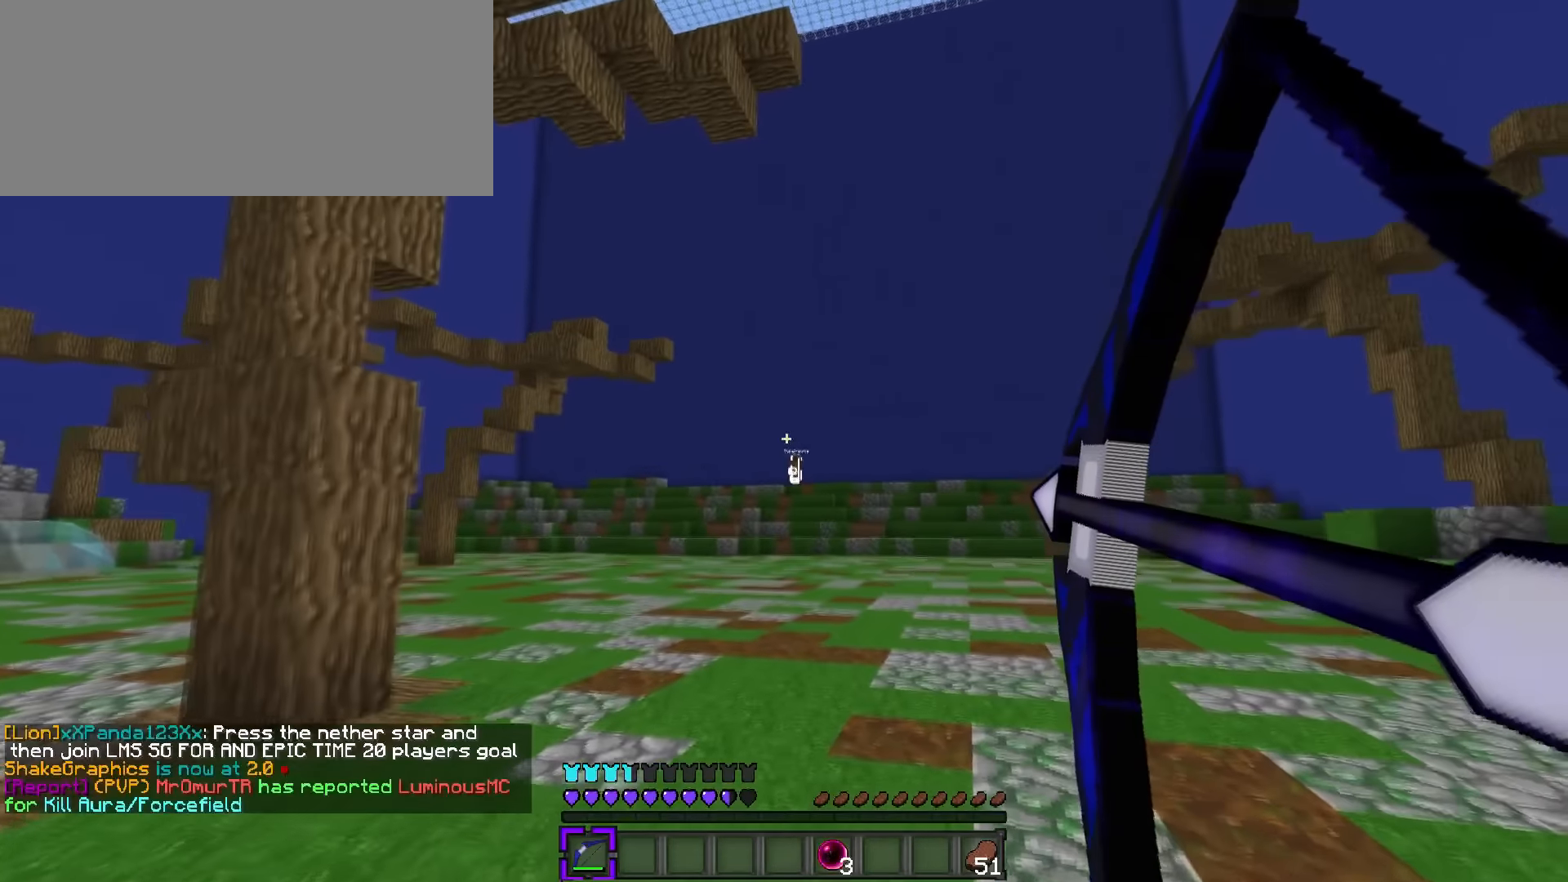
{"keys": ["w"], "events": [[200, "d", "up"], [317, "a", "down"], [317, "q", "up"], [451, "a", "up"]]}
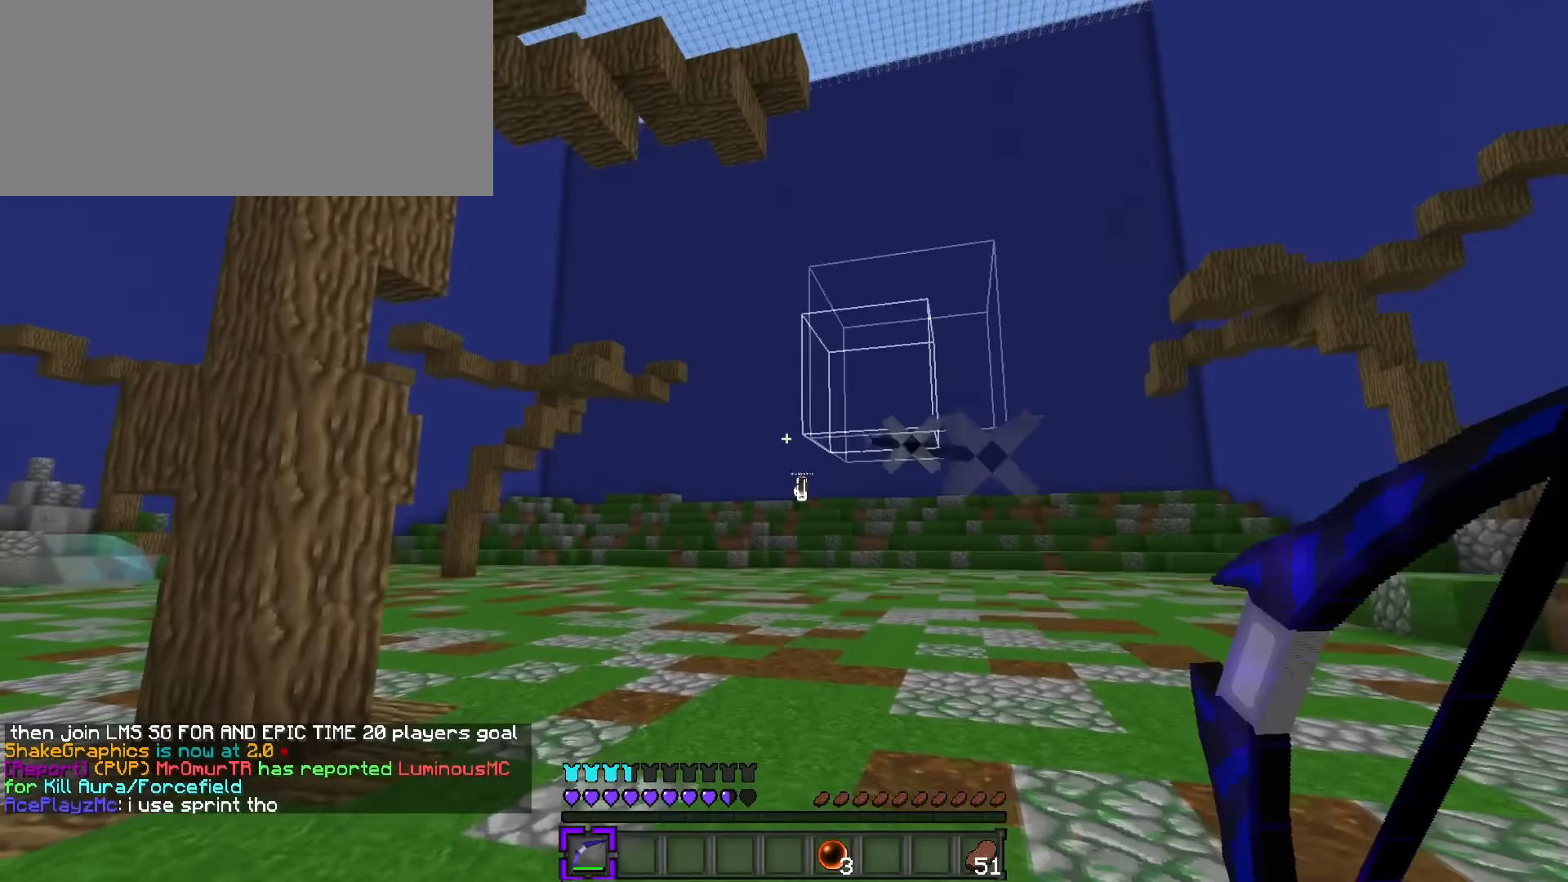
{"keys": ["a", "space", "w"], "events": [[16, "q", "down"], [150, "a", "down"], [150, "q", "up"], [333, "space", "down"]]}
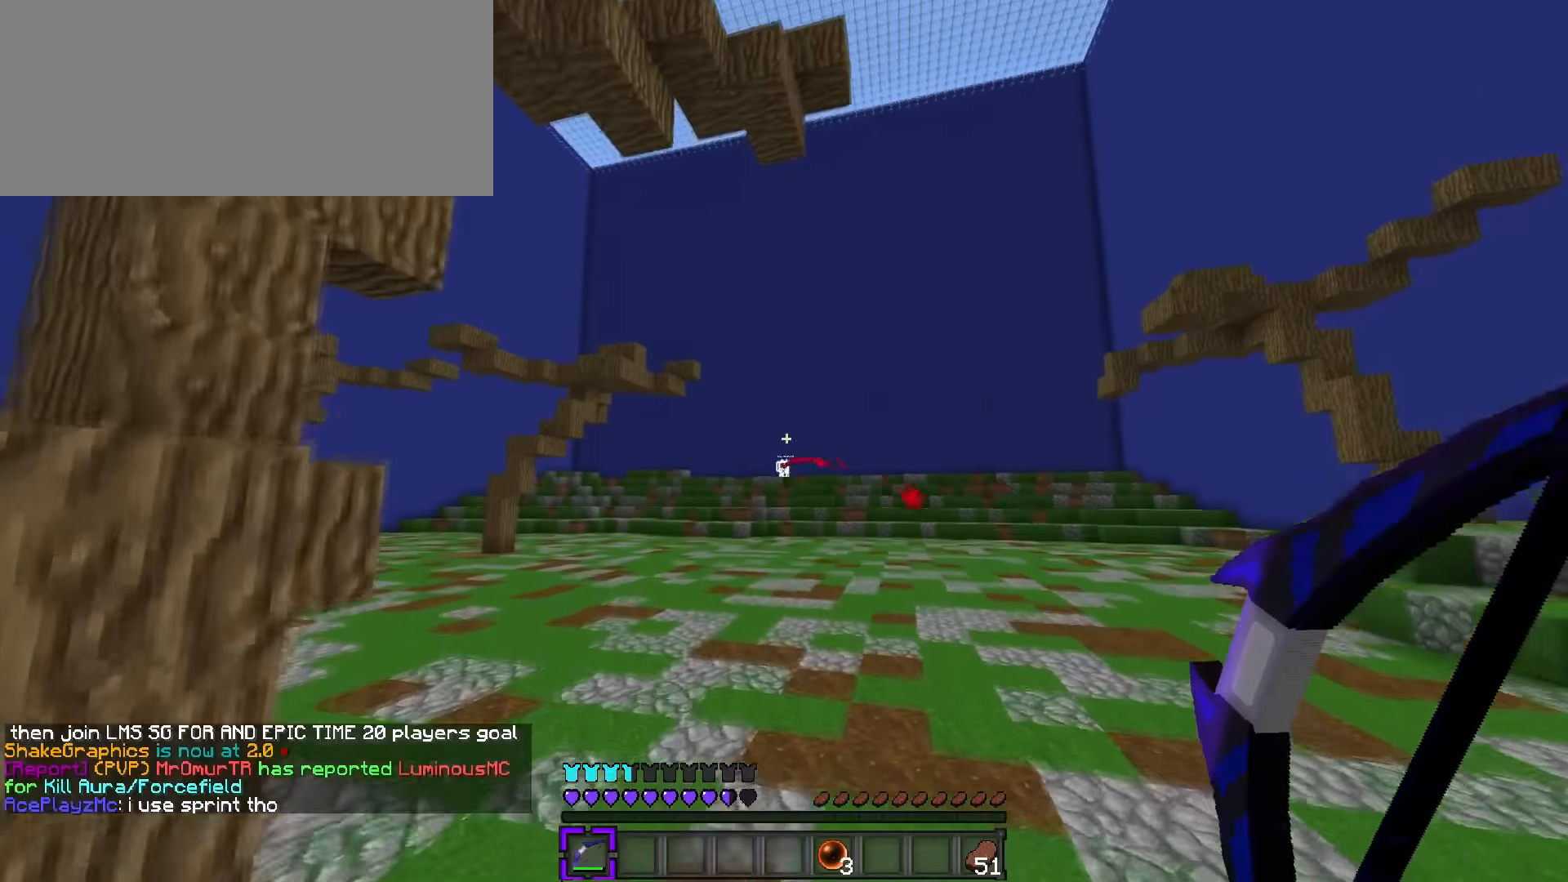
{"keys": ["w"], "events": [[134, "space", "up"], [267, "a", "up"]]}
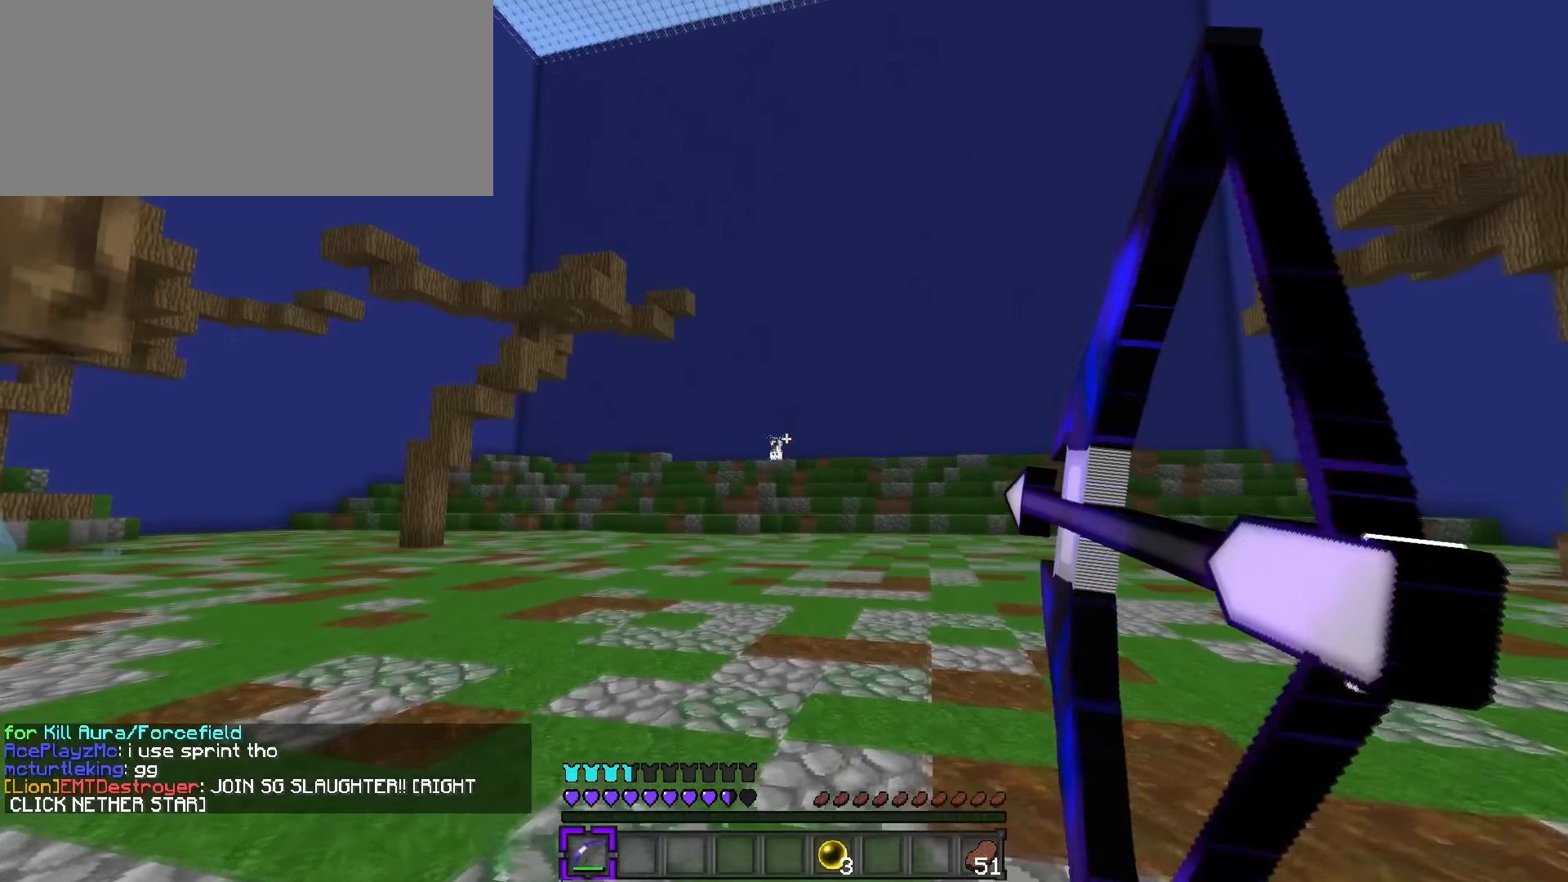
{"keys": ["d", "q", "w"], "events": [[167, "d", "down"], [267, "q", "down"]]}
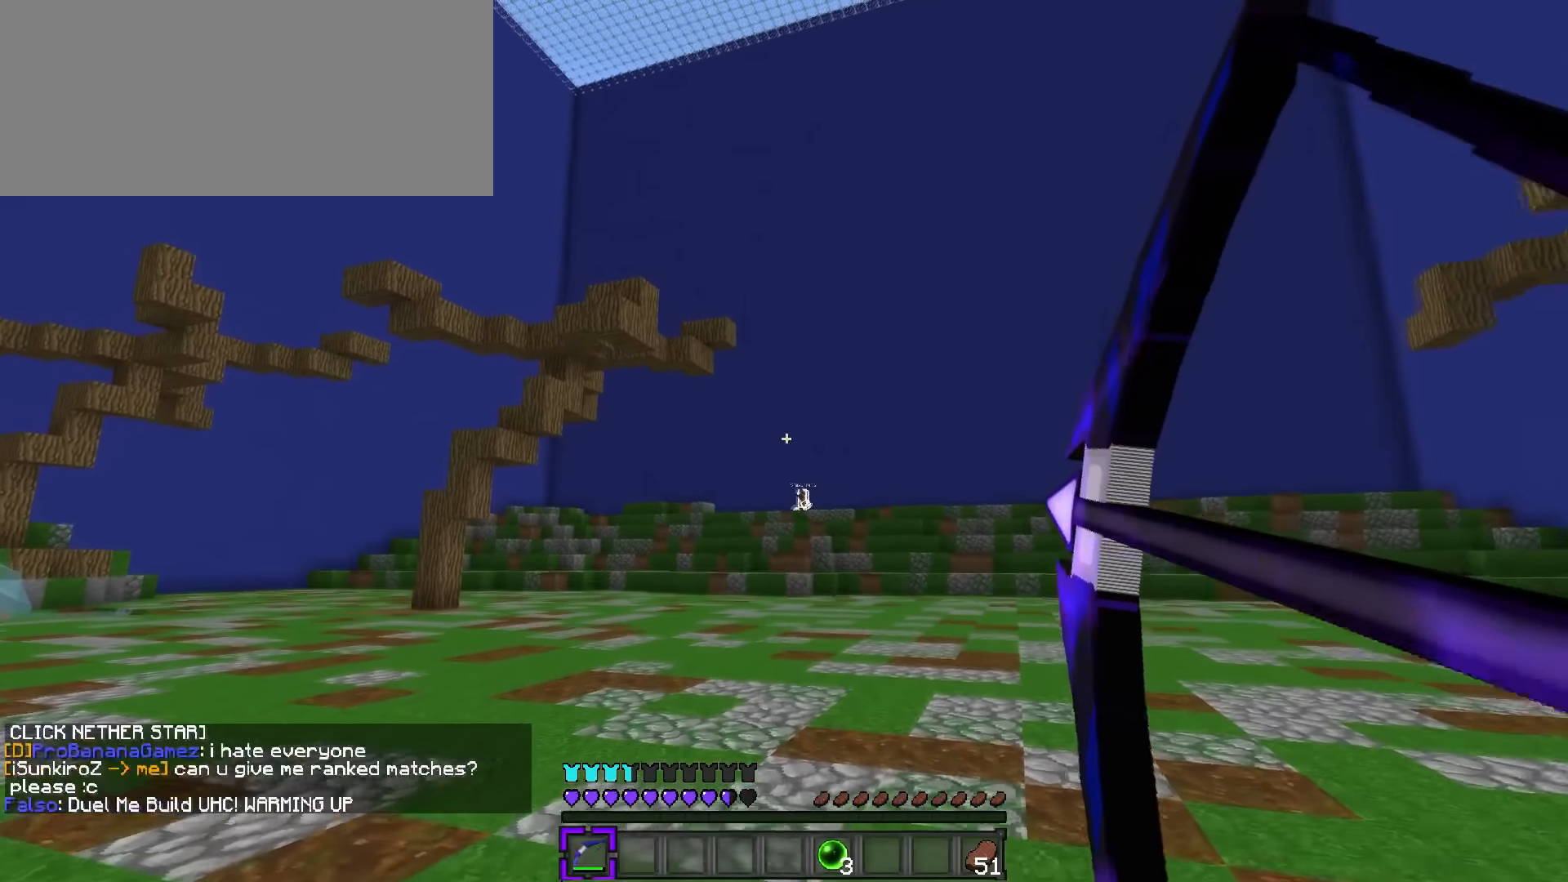
{"keys": ["d", "q", "space", "w"], "events": [[401, "space", "down"]]}
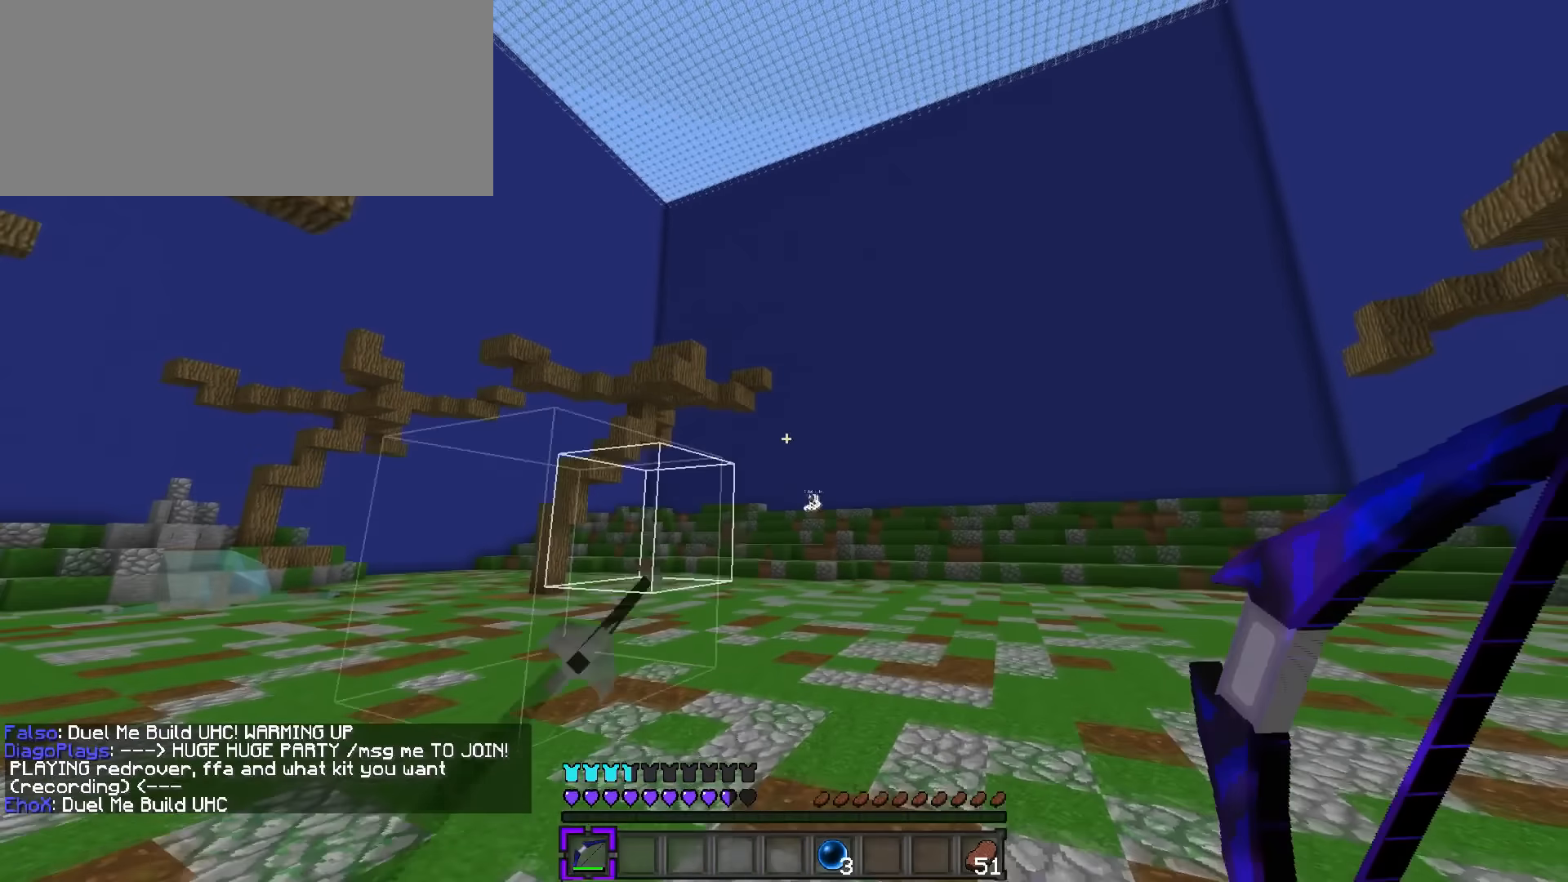
{"keys": ["d", "q", "w"], "events": [[133, "space", "up"]]}
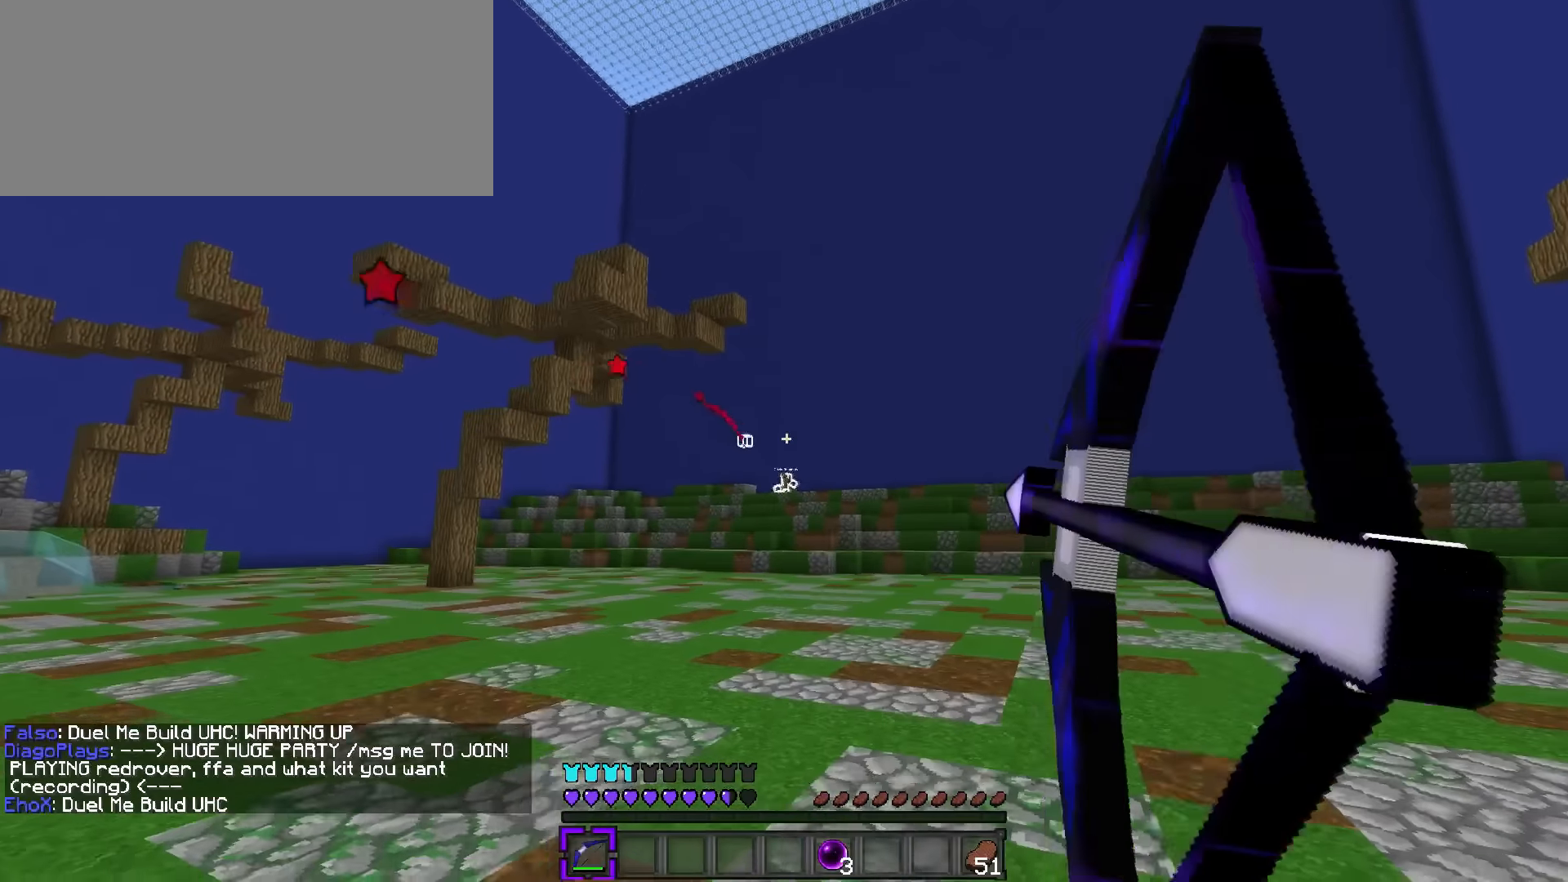
{"keys": ["d", "q", "w"], "events": []}
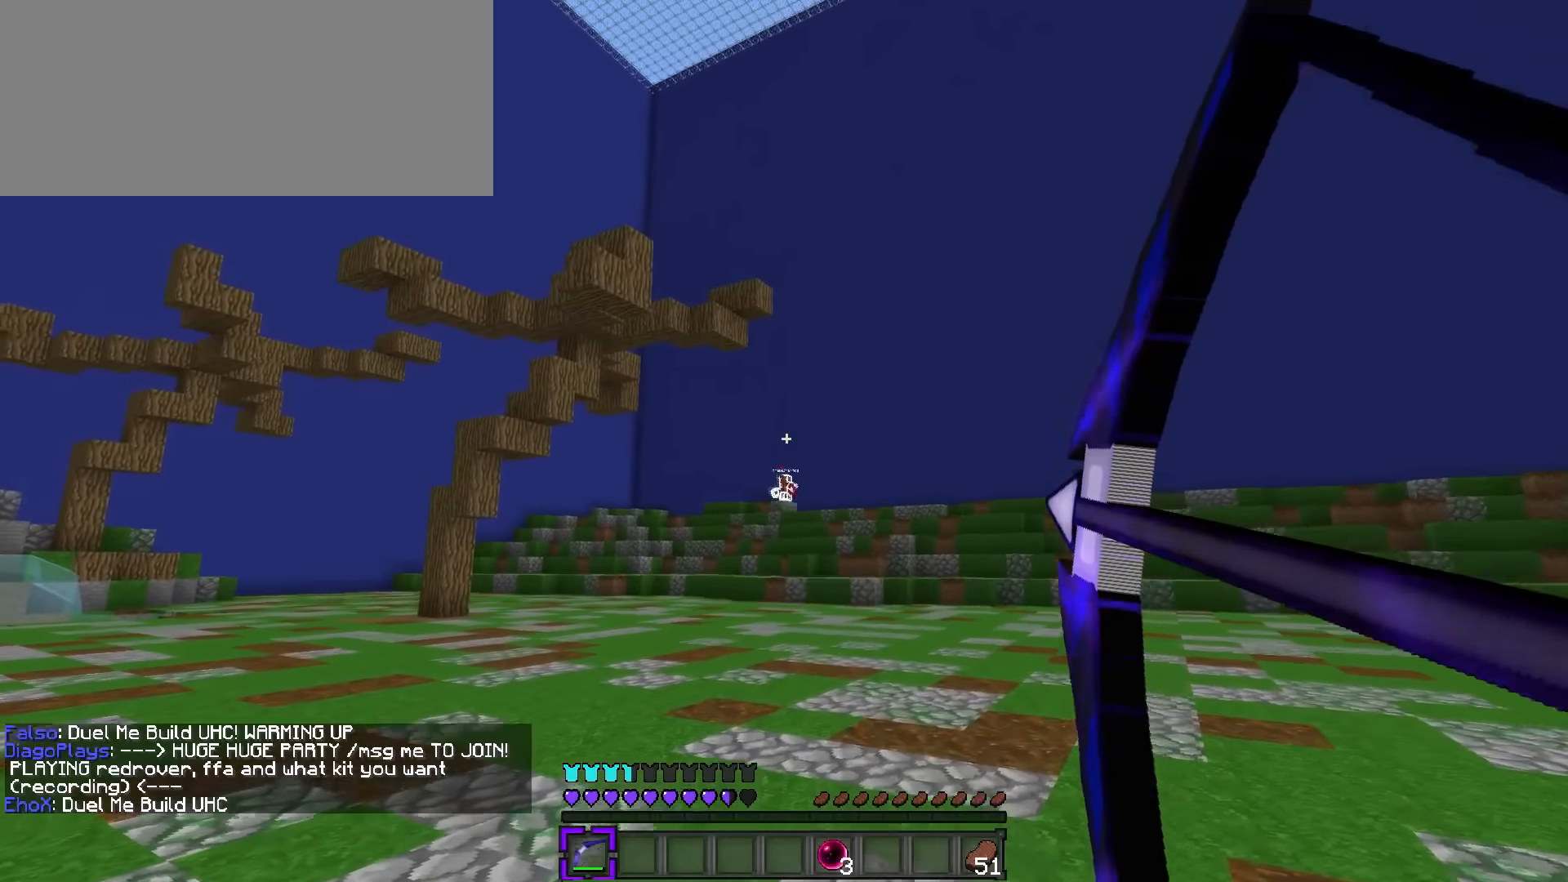
{"keys": ["d", "q", "w"], "events": []}
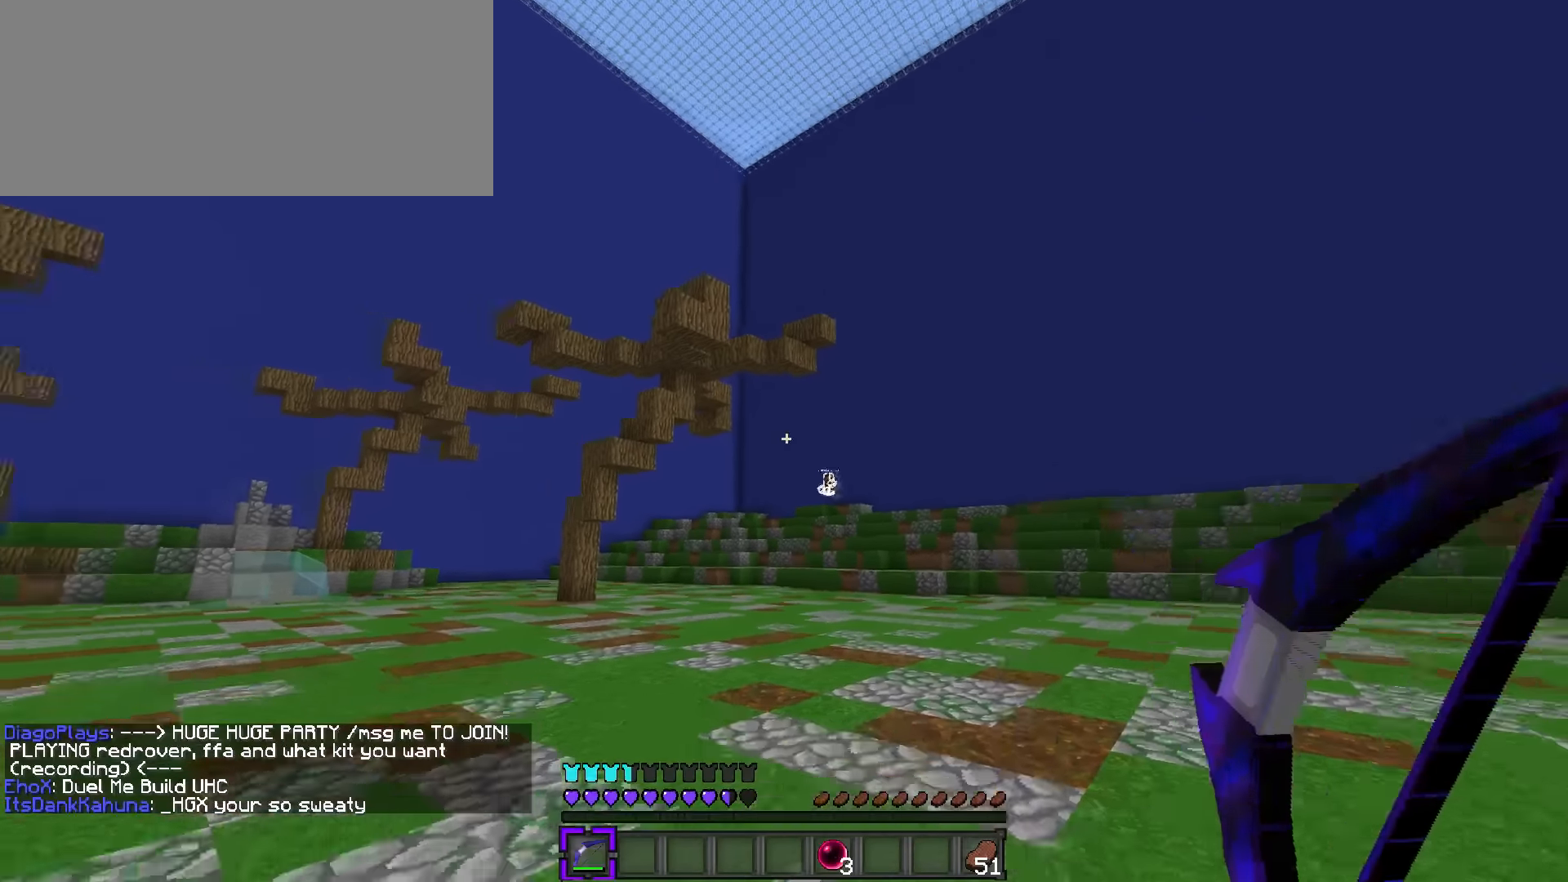
{"keys": ["d", "q", "w"], "events": [[50, "space", "down"], [284, "space", "up"]]}
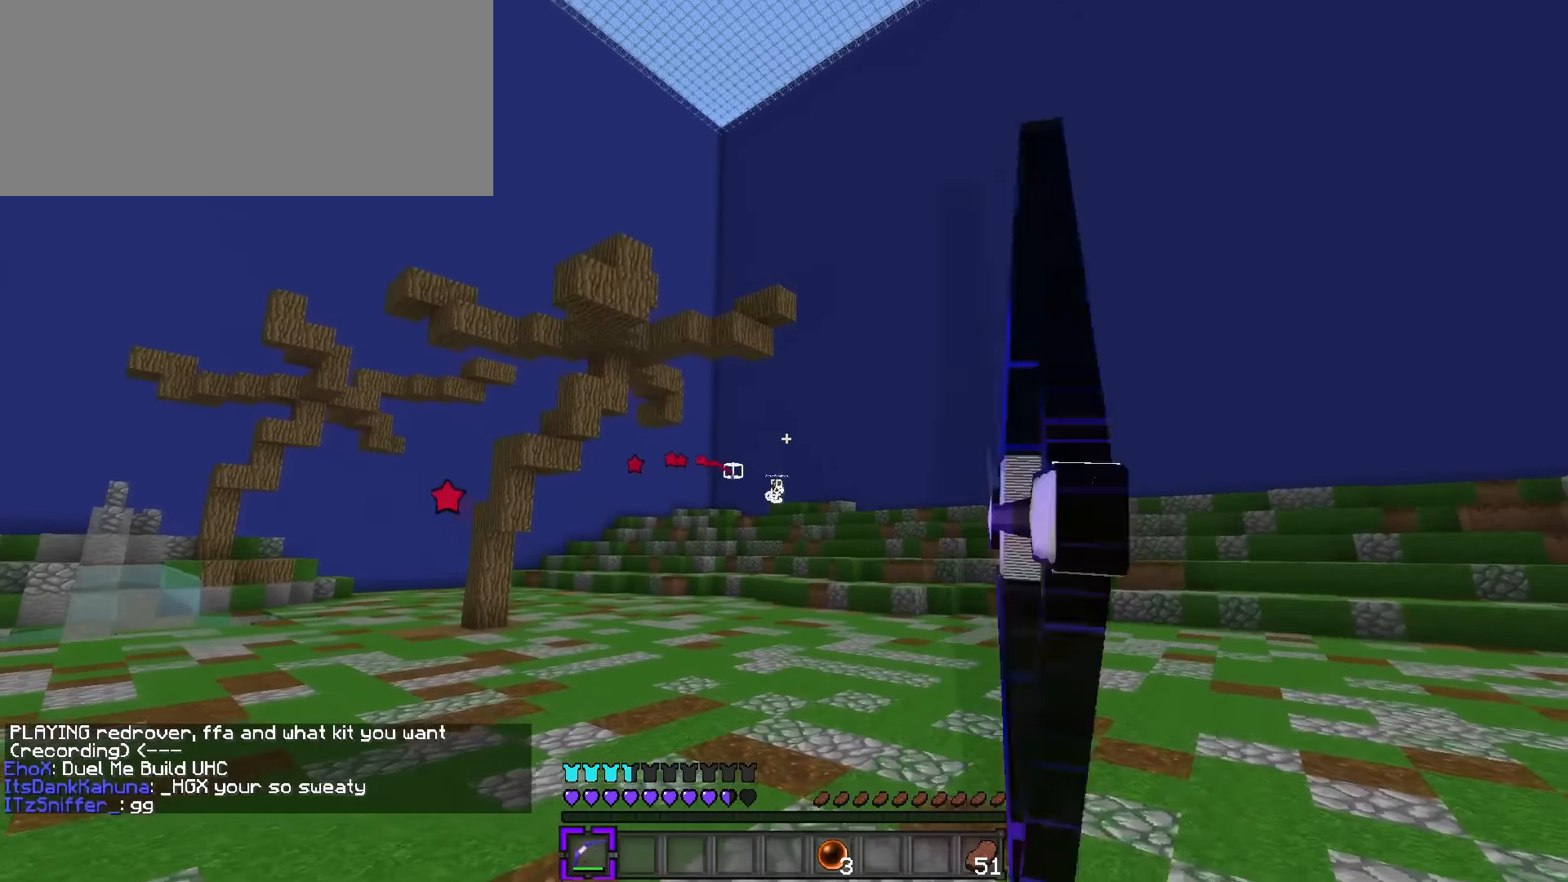
{"keys": ["d", "q", "w"], "events": []}
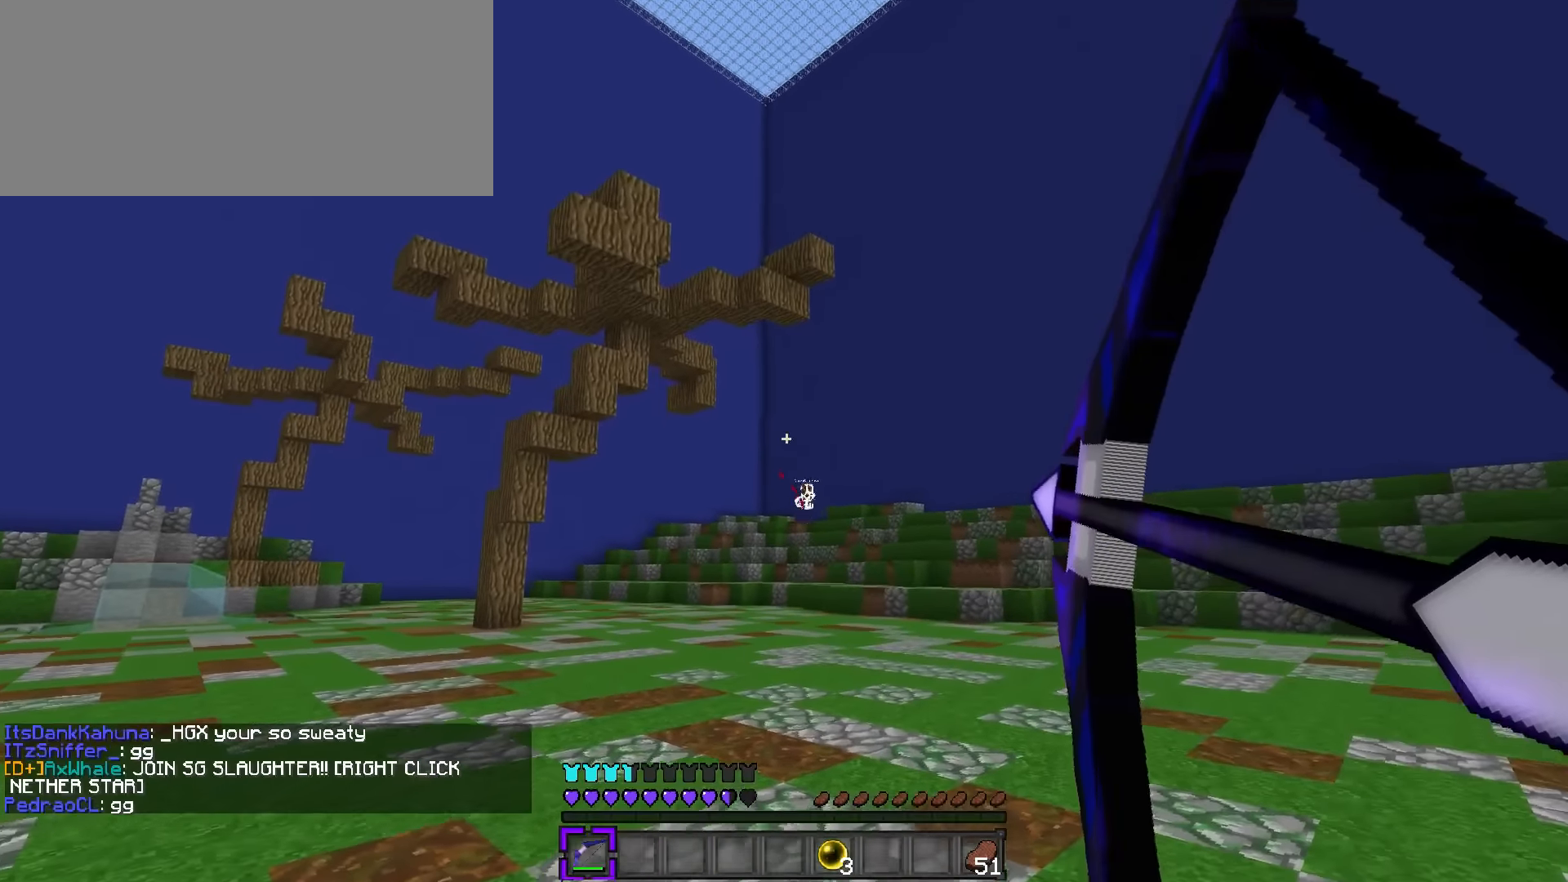
{"keys": ["d", "q", "w"], "events": []}
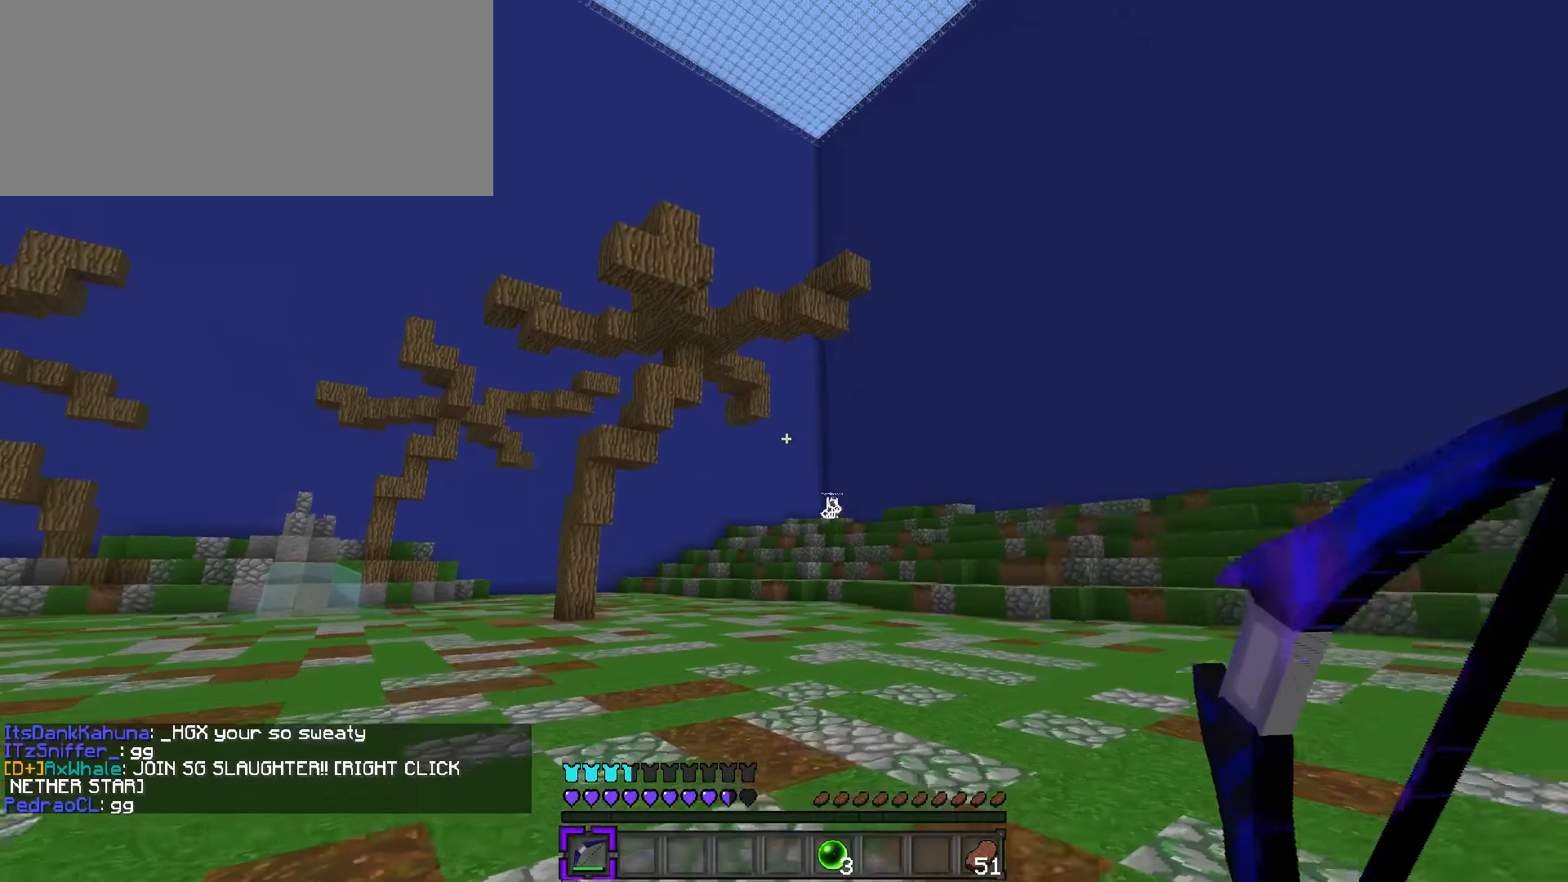
{"keys": ["a", "q", "w"], "events": [[350, "d", "up"], [484, "a", "down"]]}
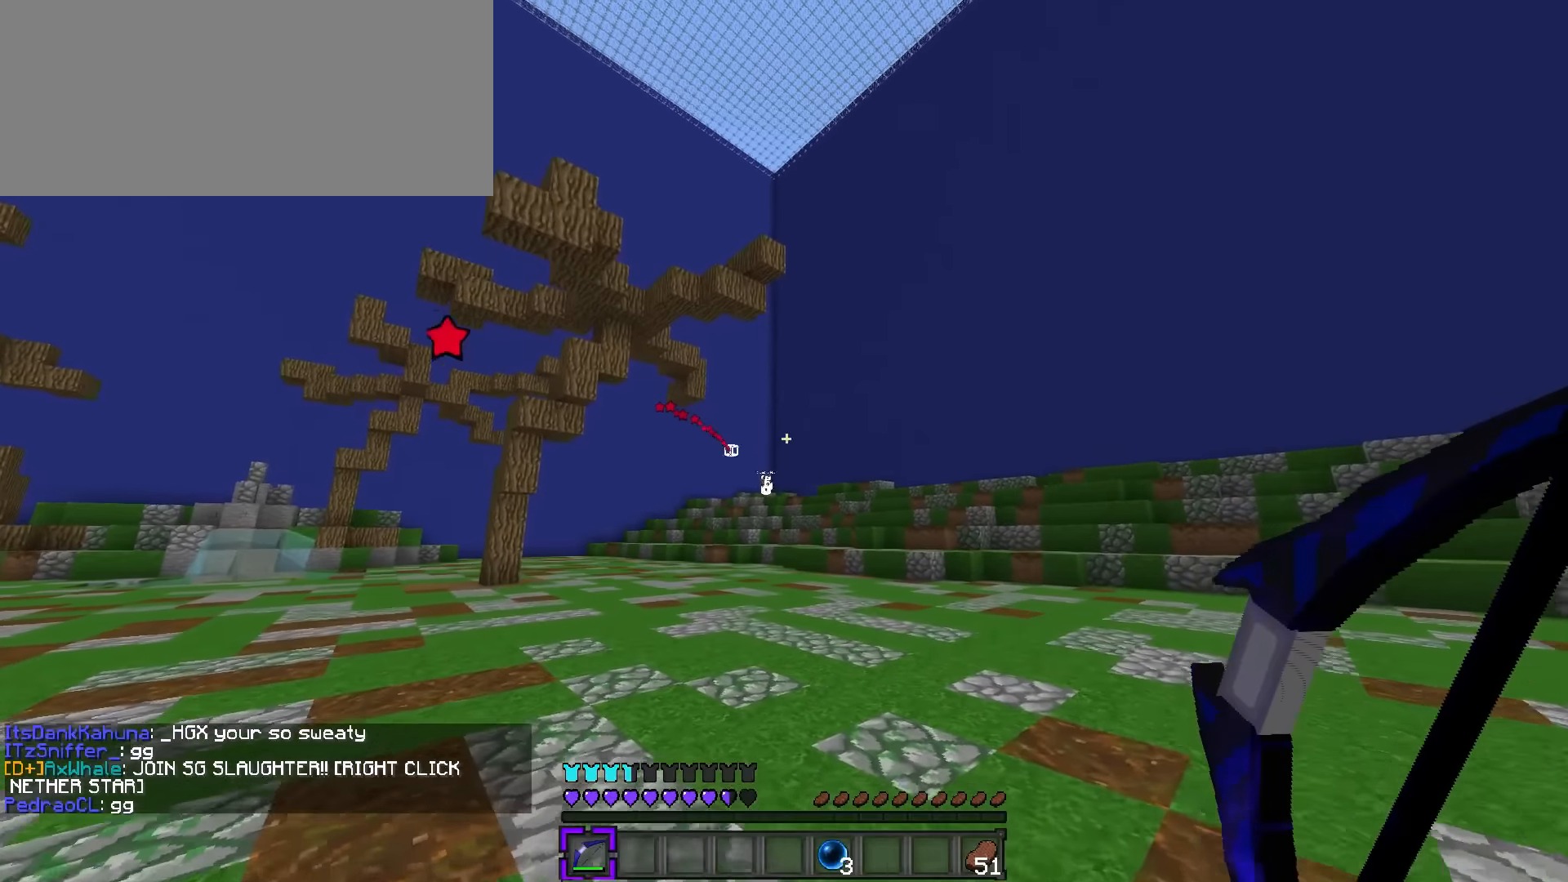
{"keys": ["d"], "events": [[17, "q", "up"], [317, "d", "down"], [351, "a", "up"], [401, "w", "up"]]}
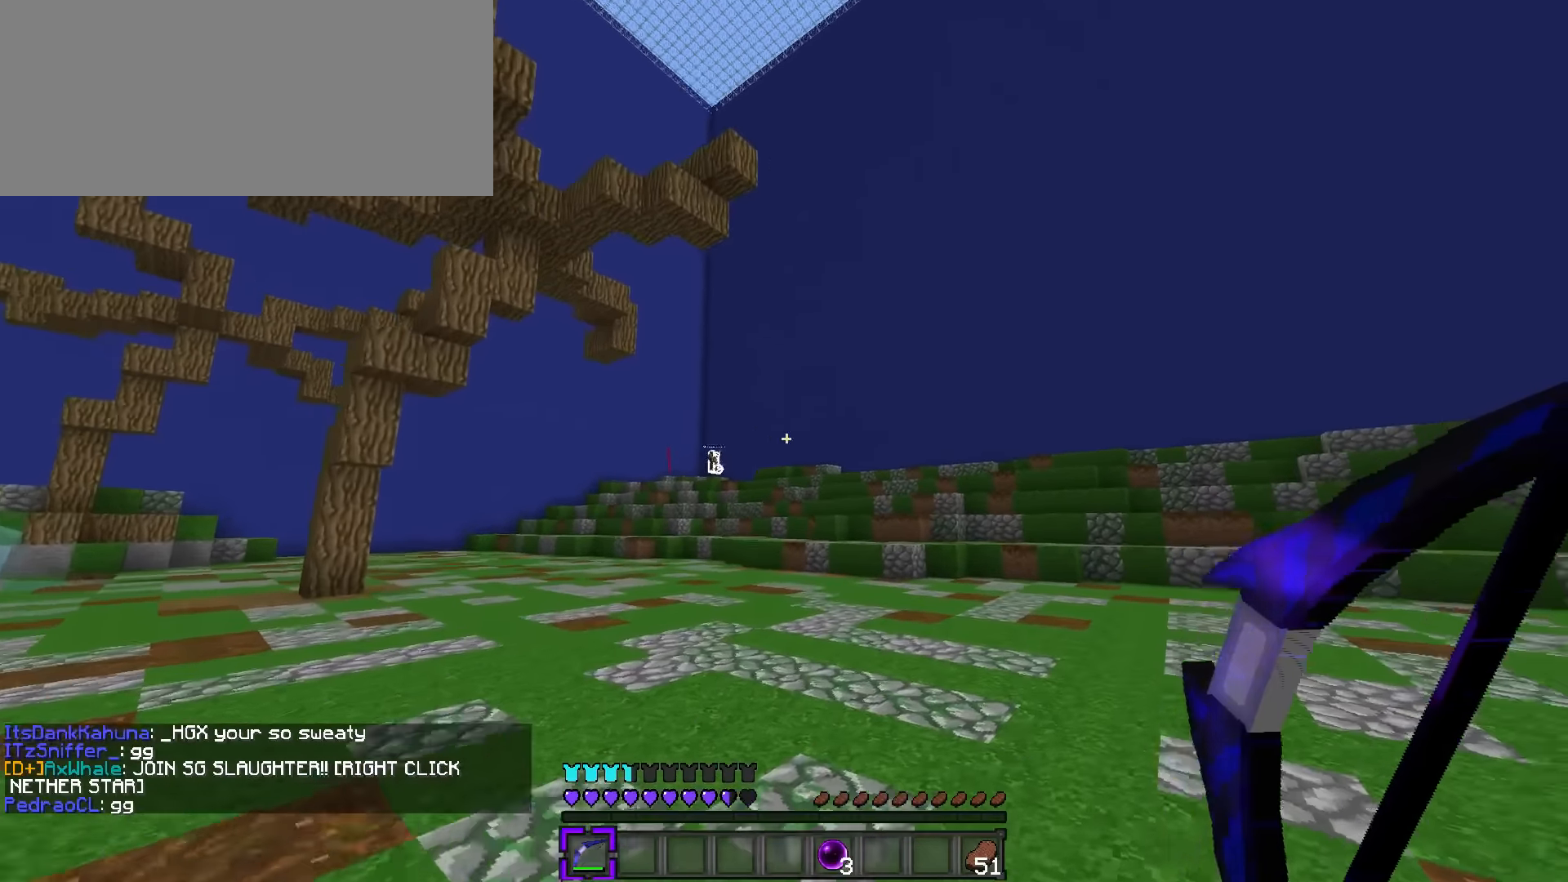
{"keys": ["d", "s"], "events": [[33, "q", "down"], [33, "w", "down"], [300, "q", "up"], [367, "w", "up"], [434, "s", "down"]]}
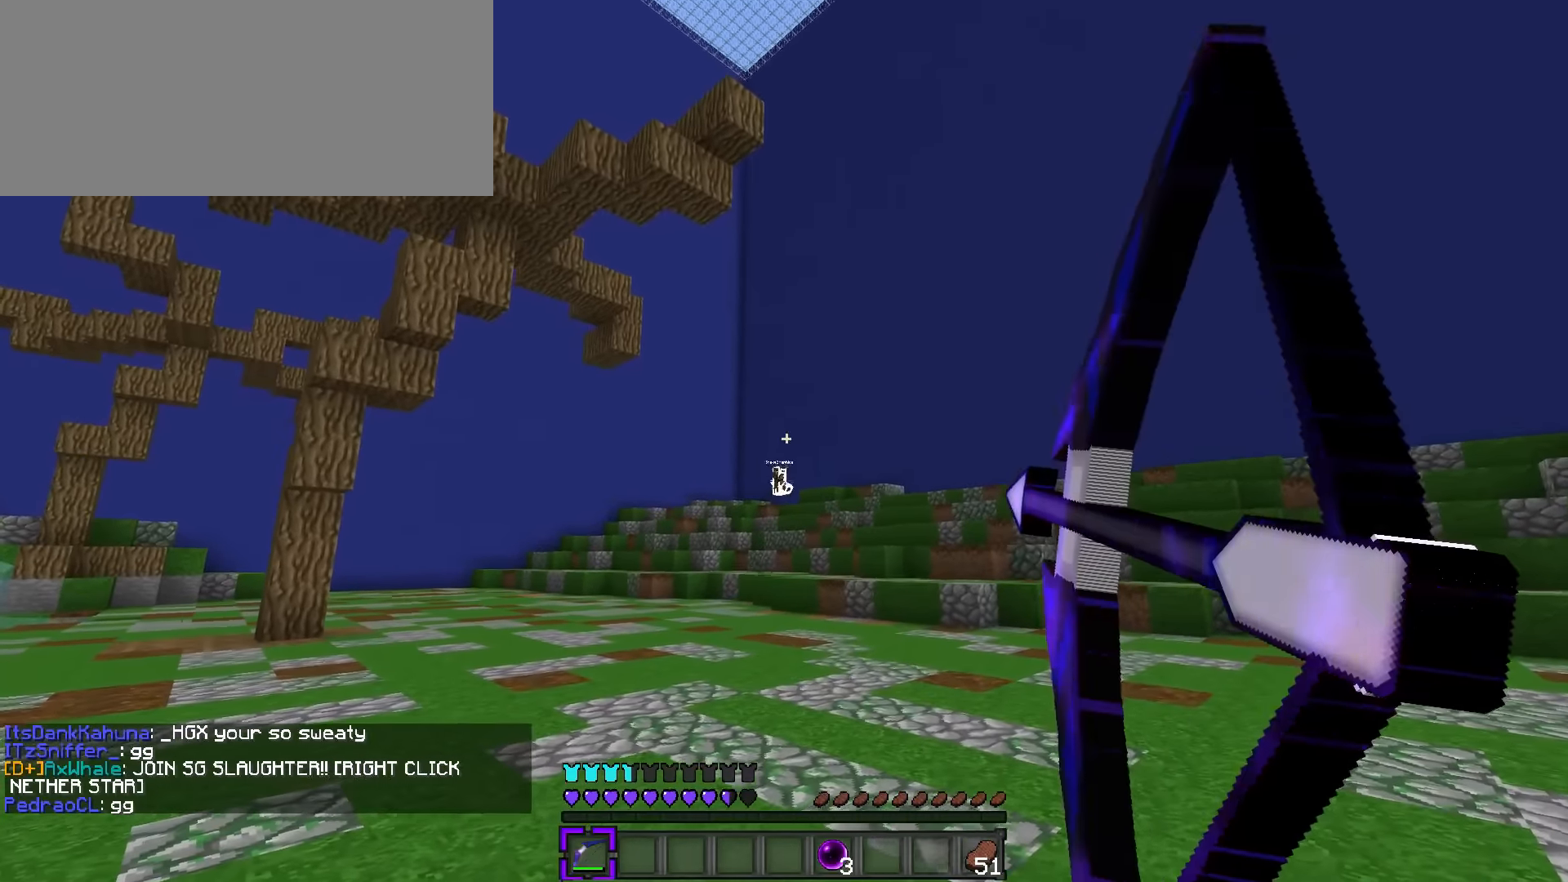
{"keys": ["a", "d"], "events": [[351, "s", "up"], [418, "a", "down"]]}
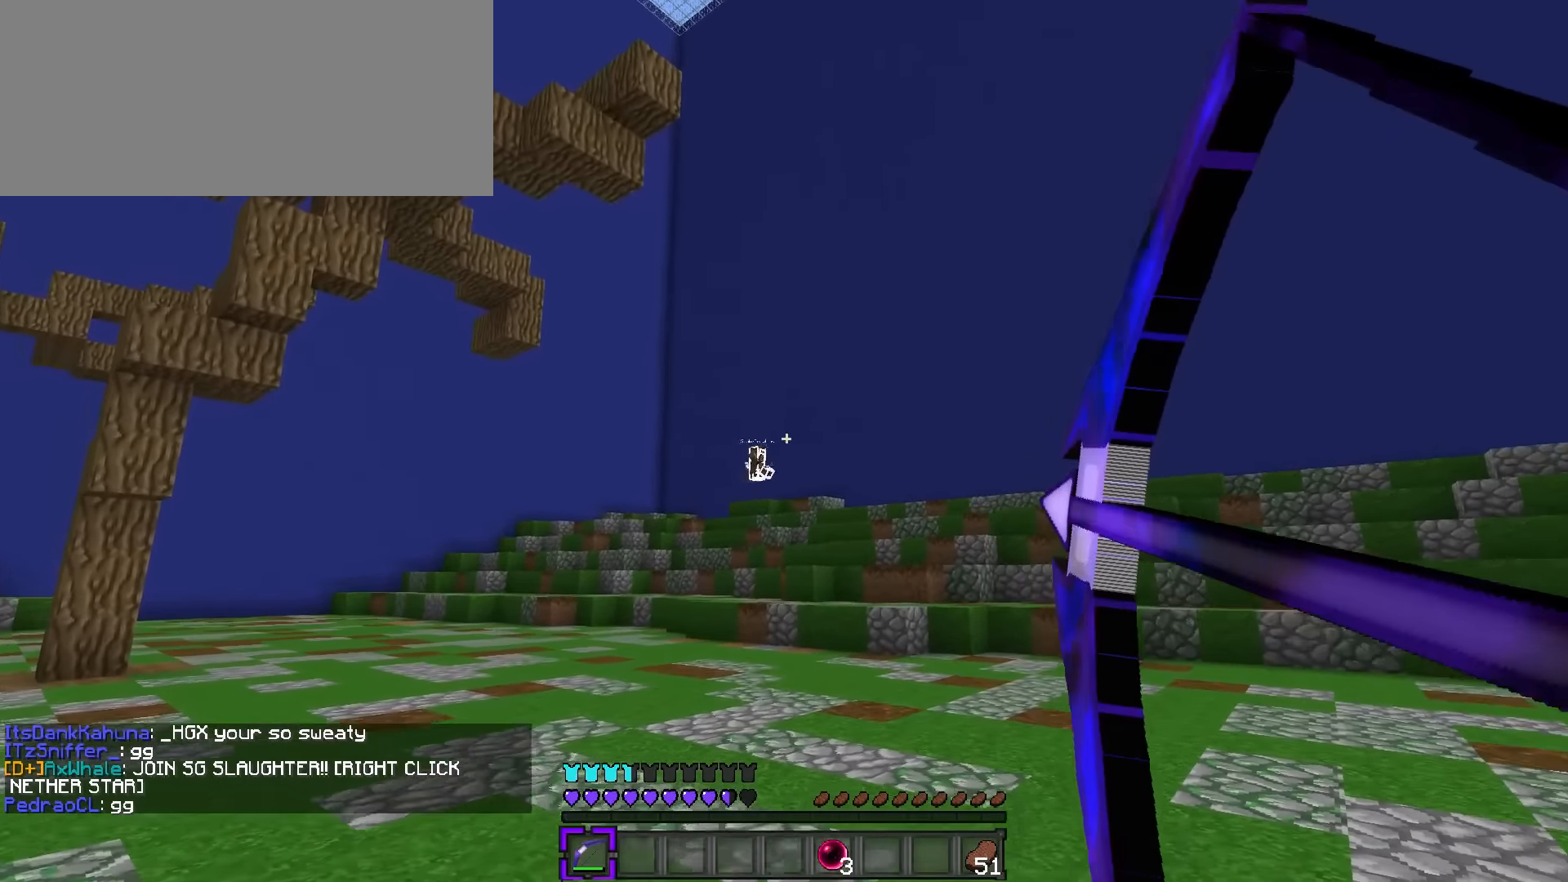
{"keys": ["a", "s"], "events": [[50, "d", "up"], [117, "s", "down"]]}
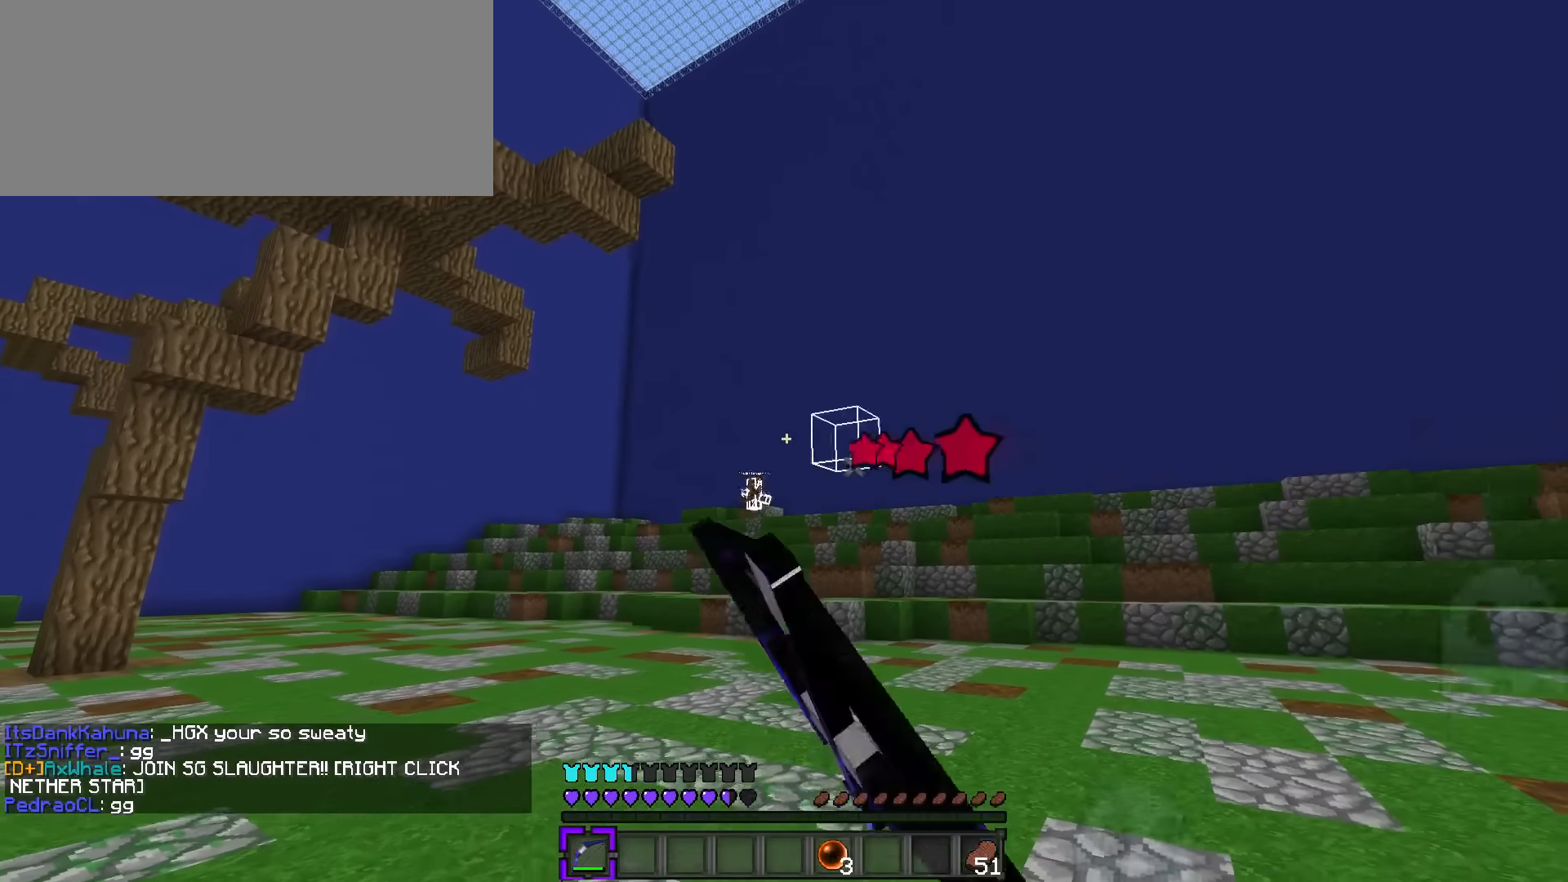
{"keys": ["d"], "events": [[67, "s", "up"], [200, "d", "down"], [267, "a", "up"]]}
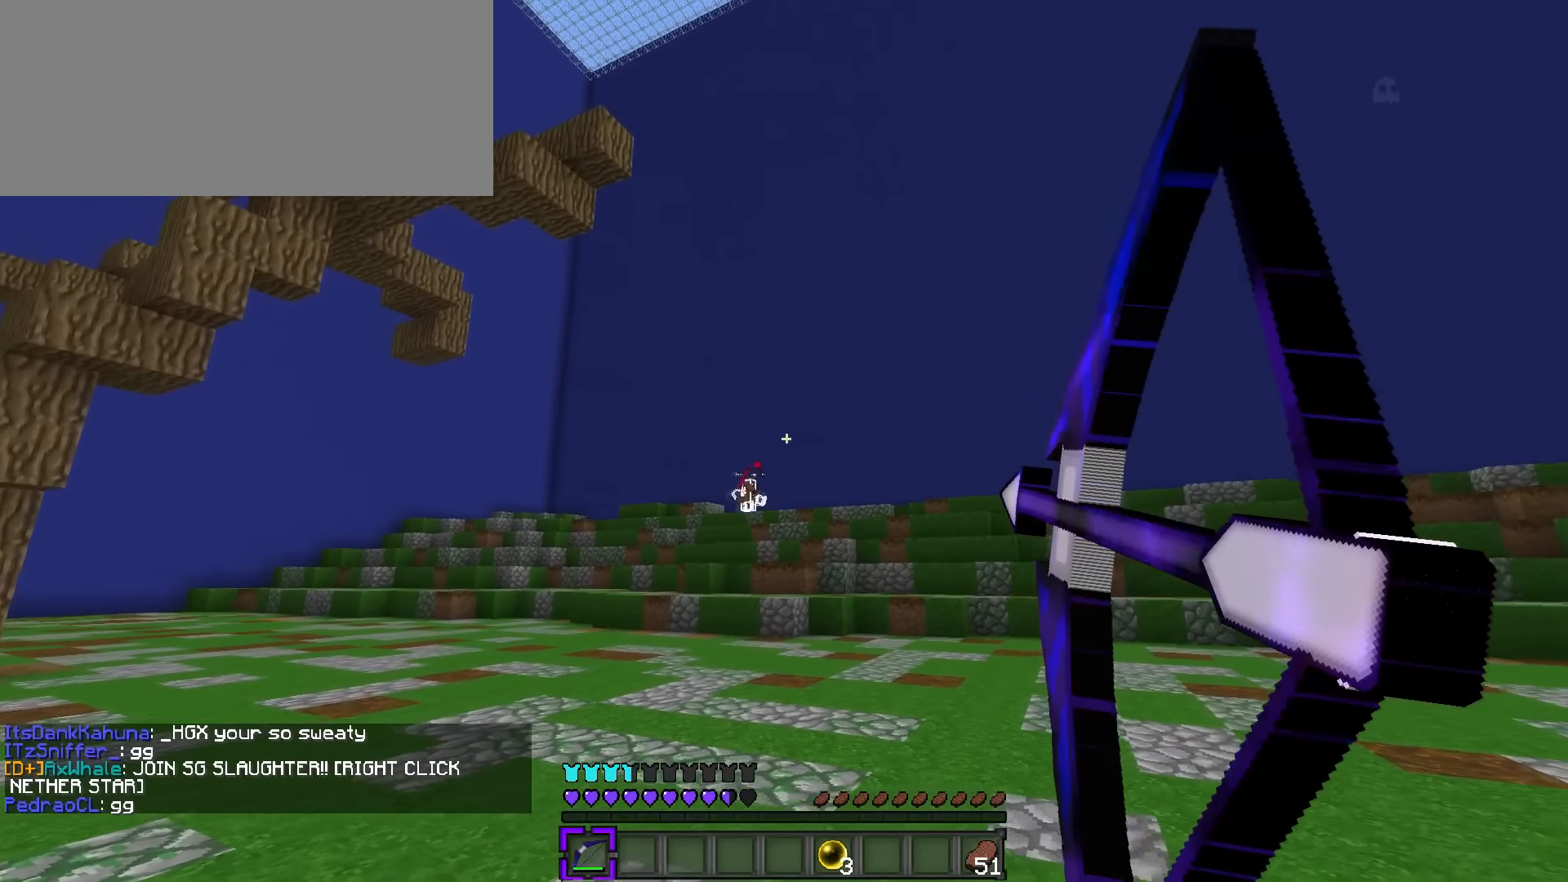
{"keys": ["a", "d"], "events": [[401, "a", "down"]]}
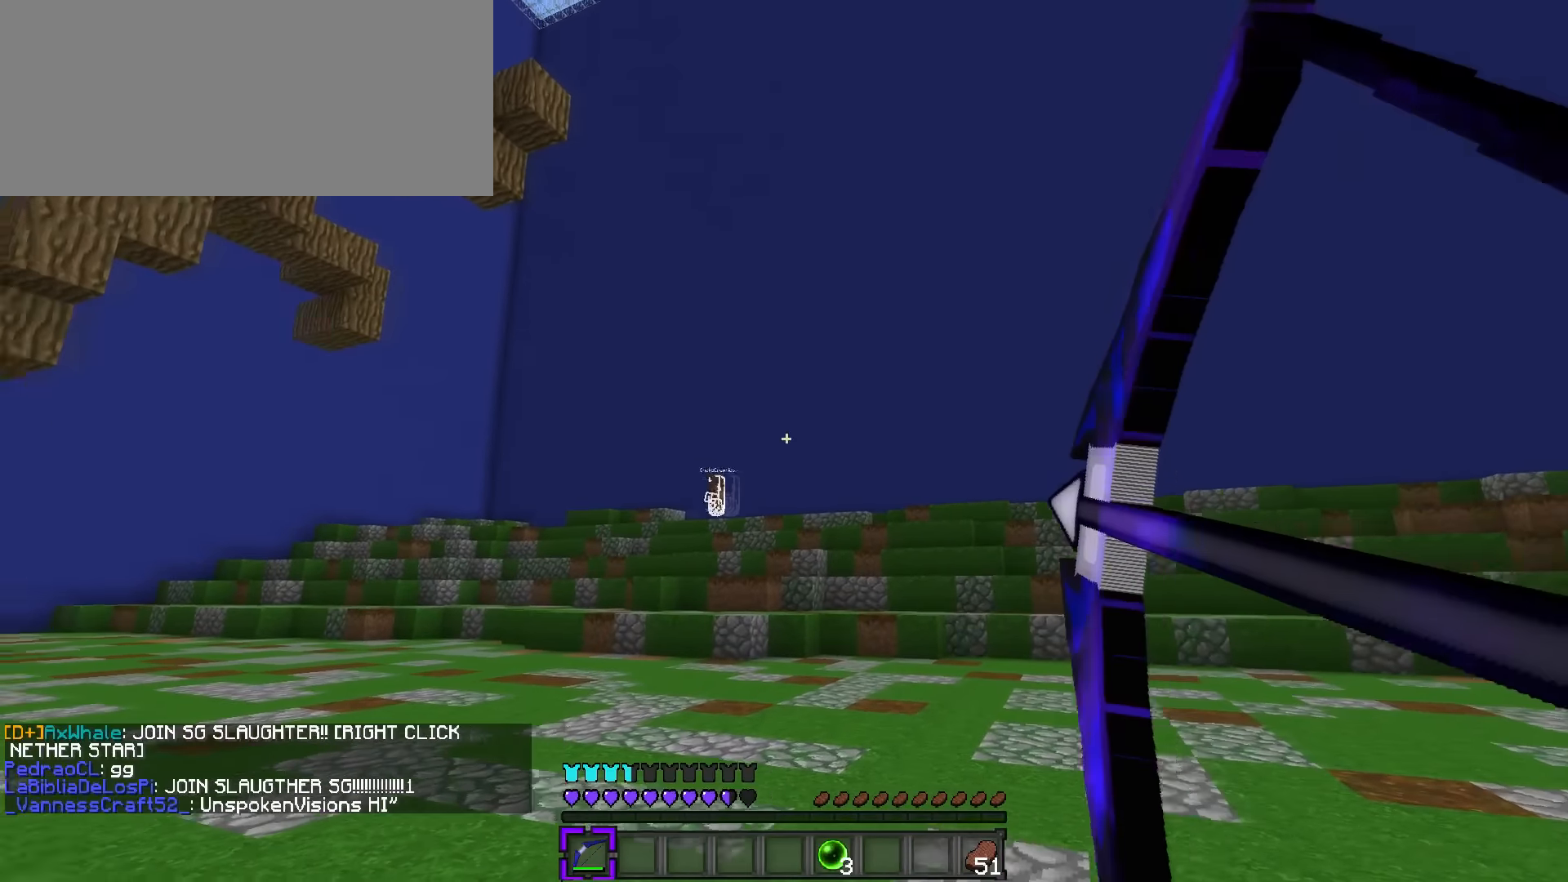
{"keys": ["d"], "events": [[16, "d", "up"], [150, "d", "down"], [233, "a", "up"]]}
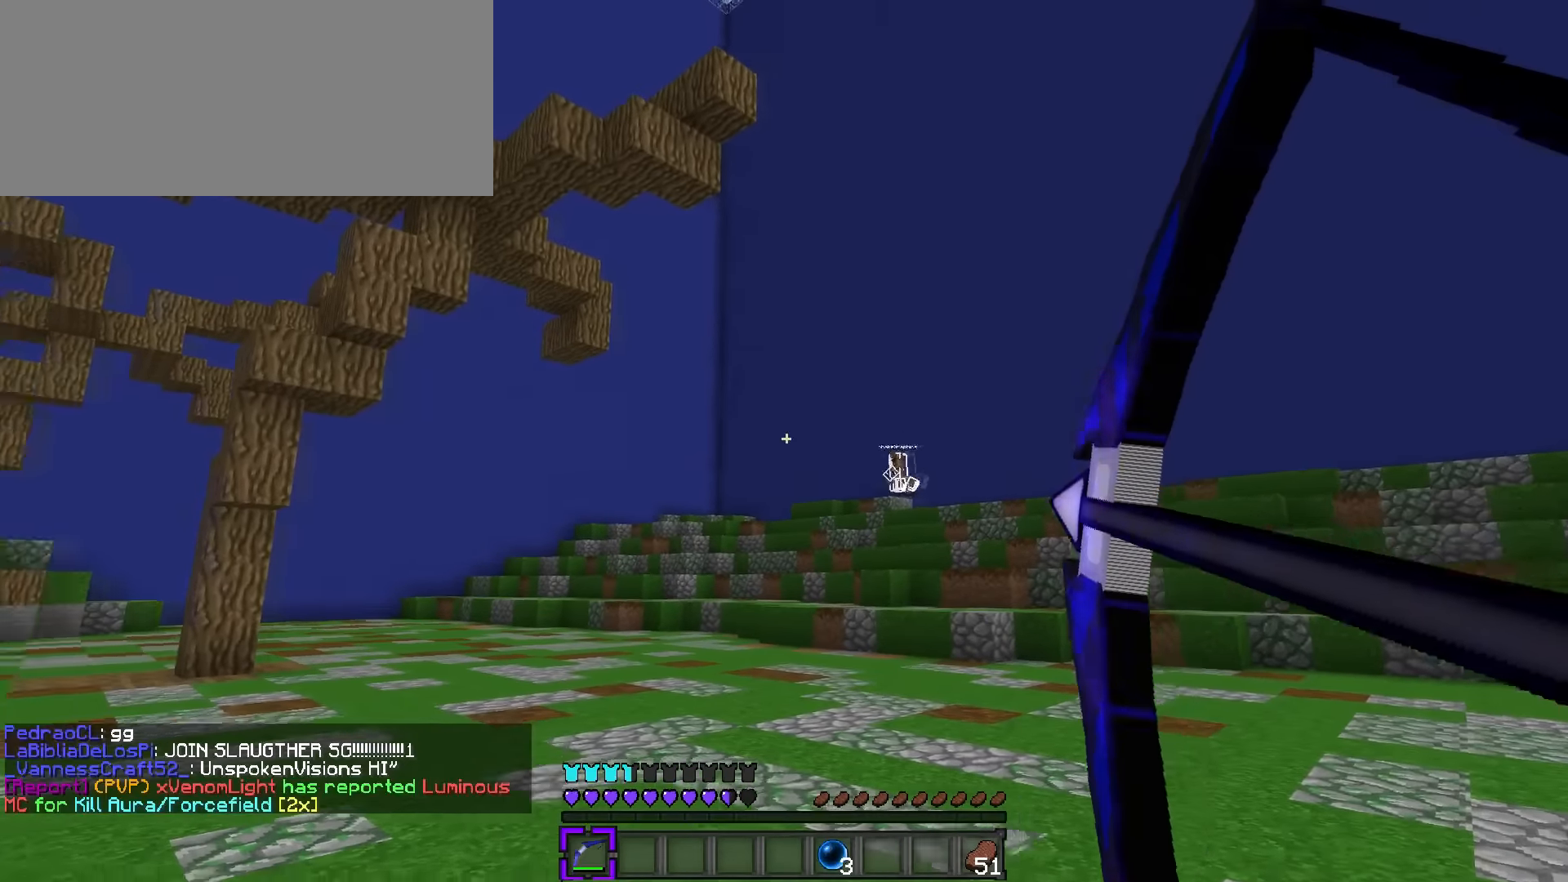
{"keys": ["d"], "events": []}
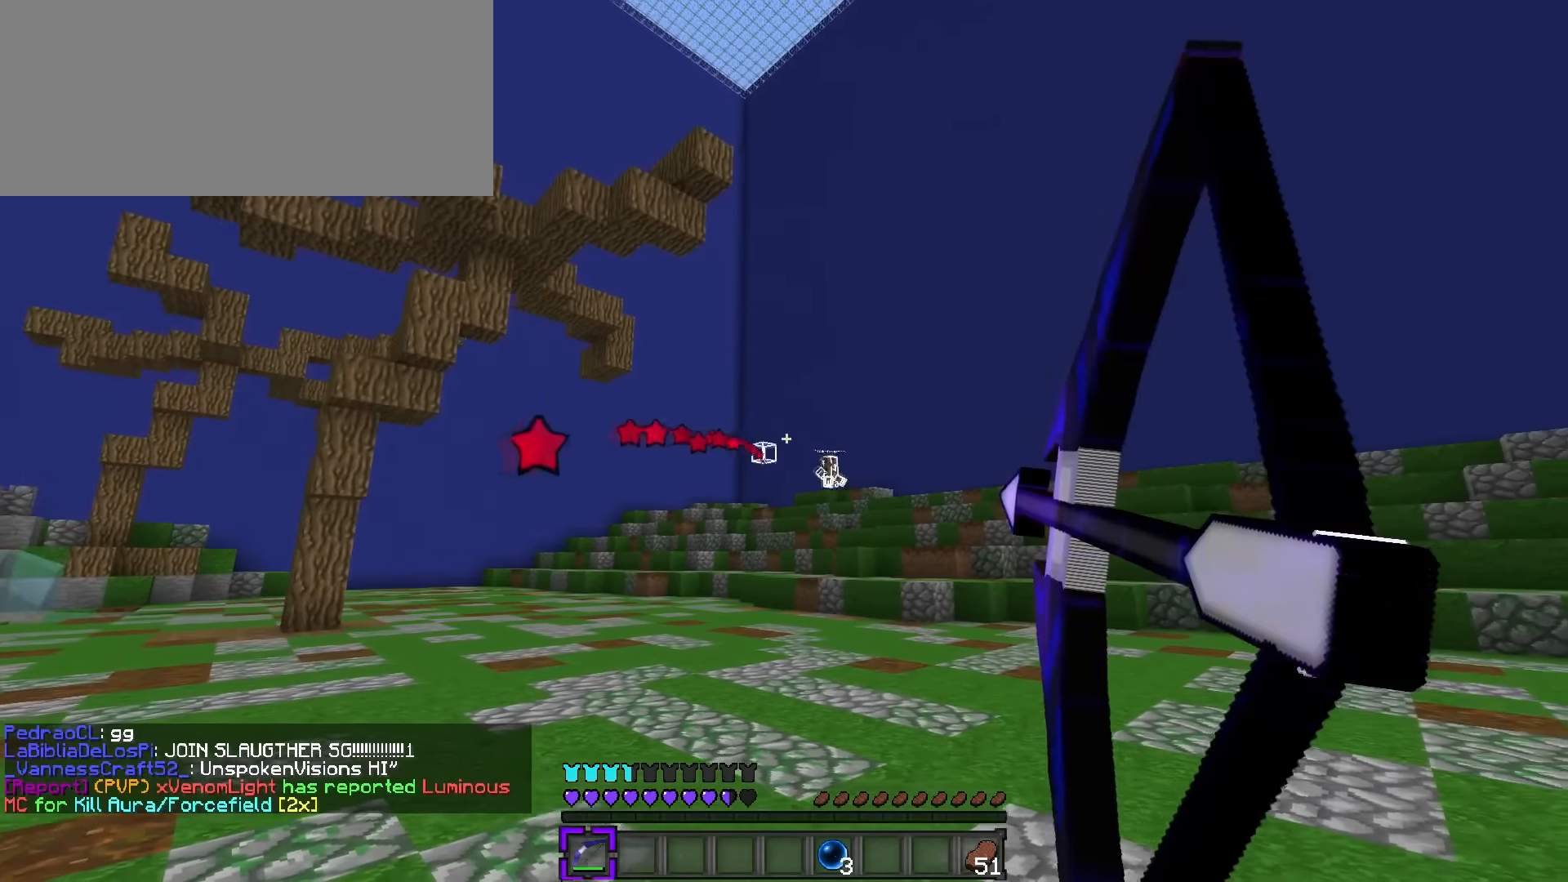
{"keys": ["d", "q", "w"], "events": [[200, "q", "down"], [200, "w", "down"]]}
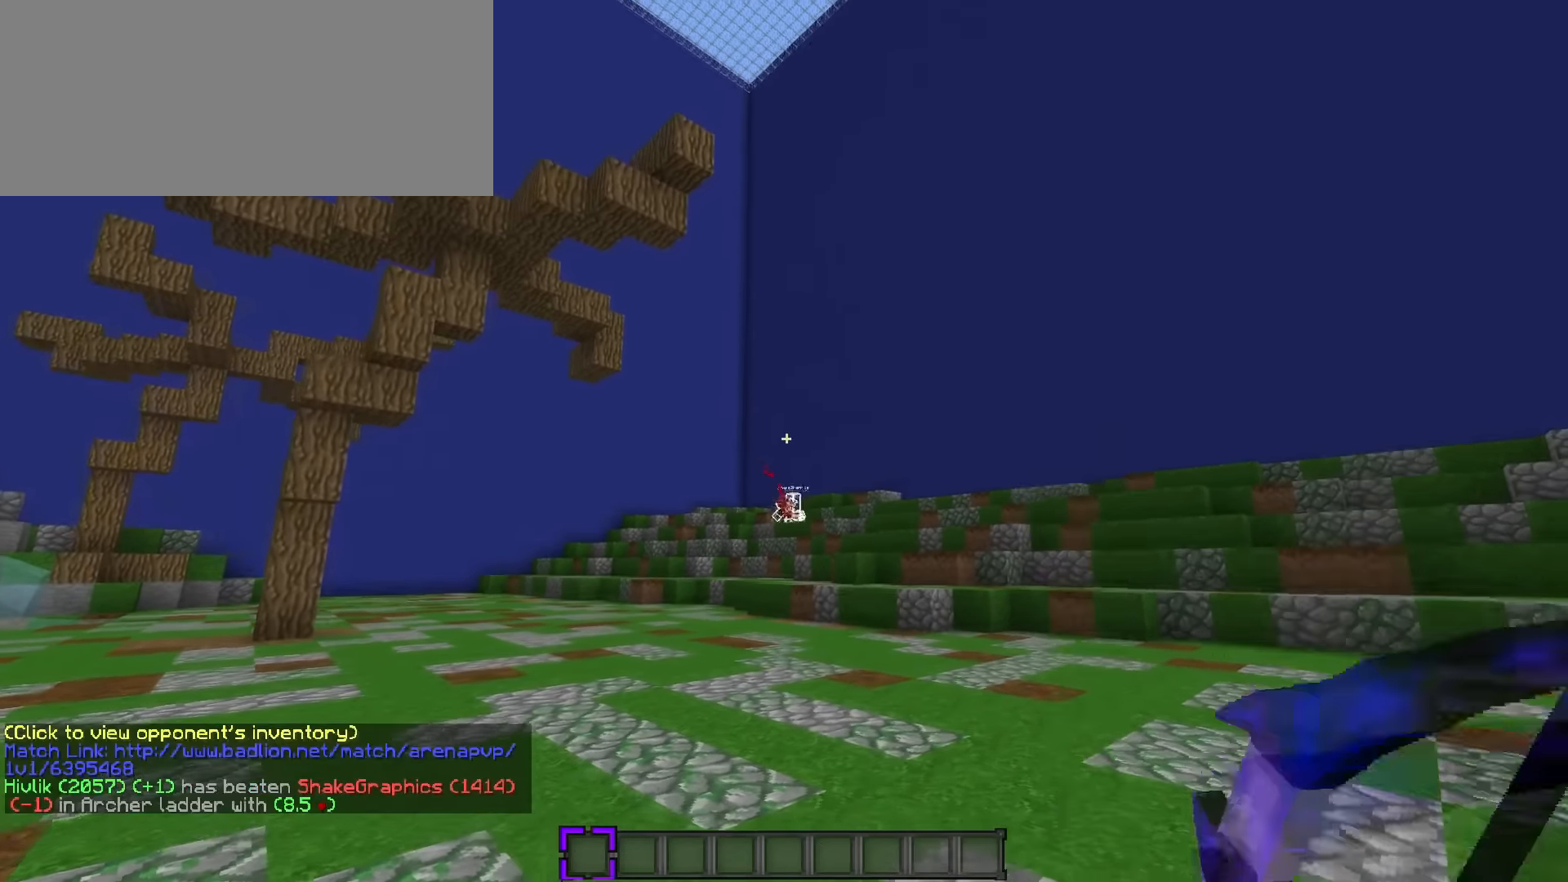
{"keys": ["q", "w"], "events": [[351, "space", "down"], [434, "d", "up"], [434, "space", "up"]]}
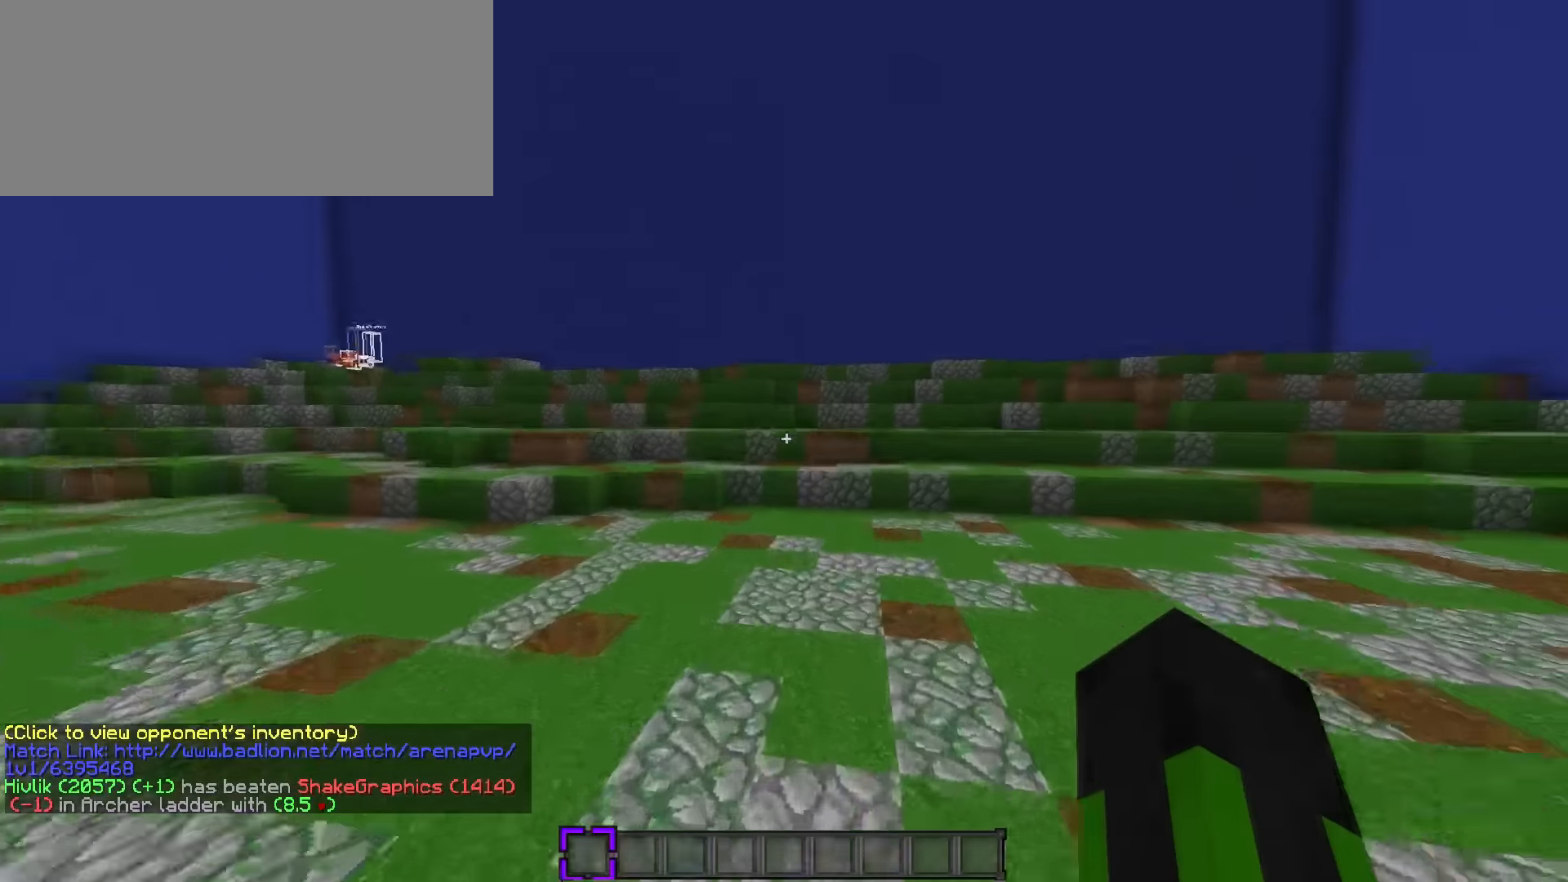
{"keys": ["q", "space", "w"], "events": [[16, "space", "down"], [233, "c", "down"], [333, "c", "up"], [400, "c", "down"], [500, "c", "up"]]}
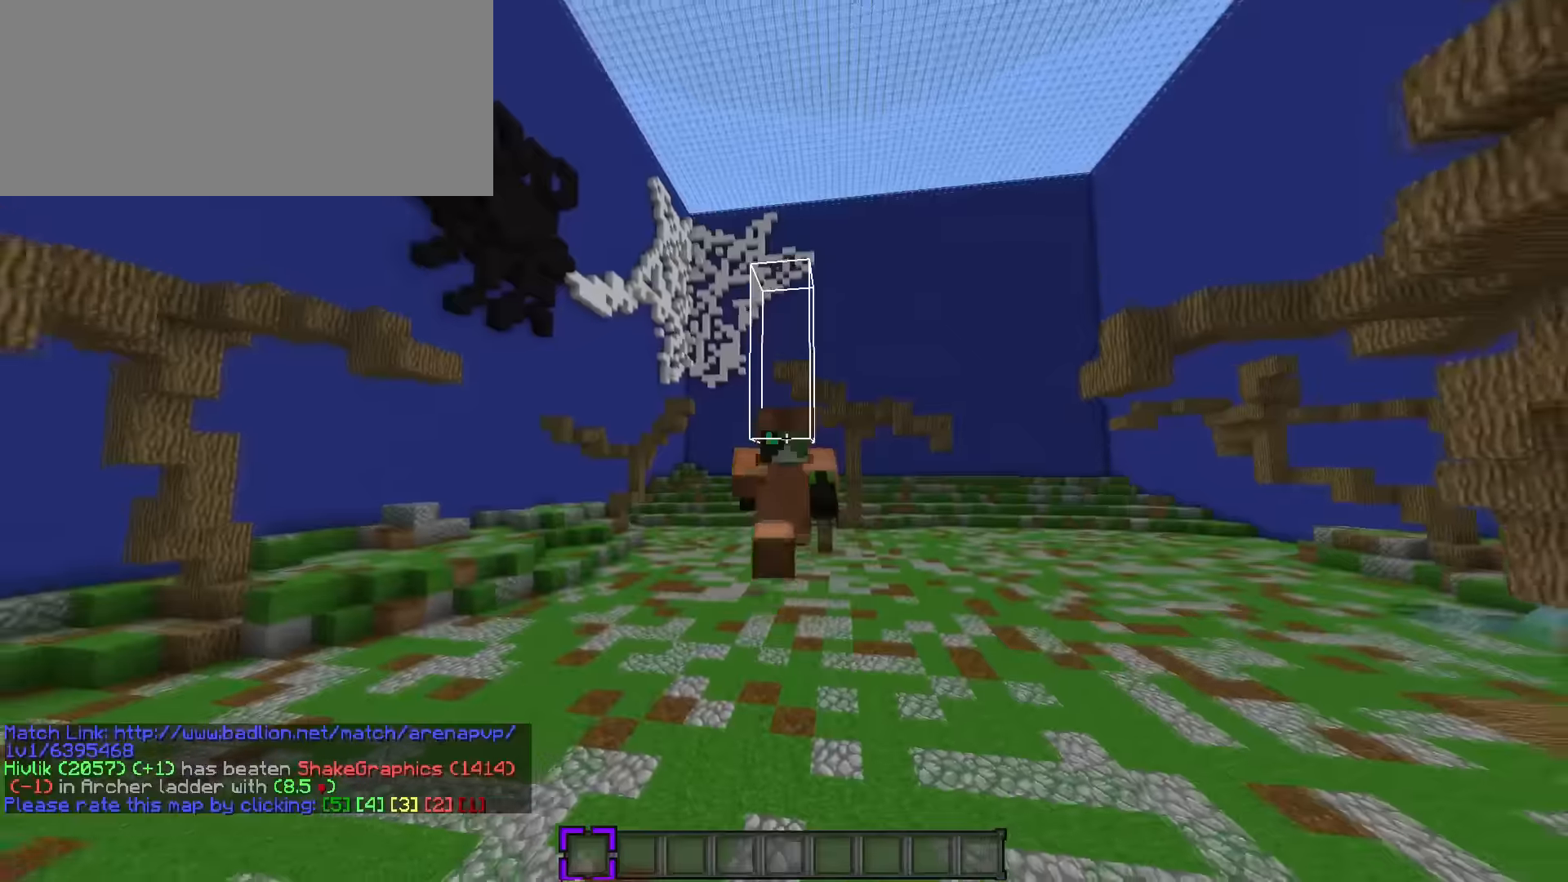
{"keys": ["q", "w"], "events": [[67, "space", "up"], [84, "c", "down"], [167, "c", "up"]]}
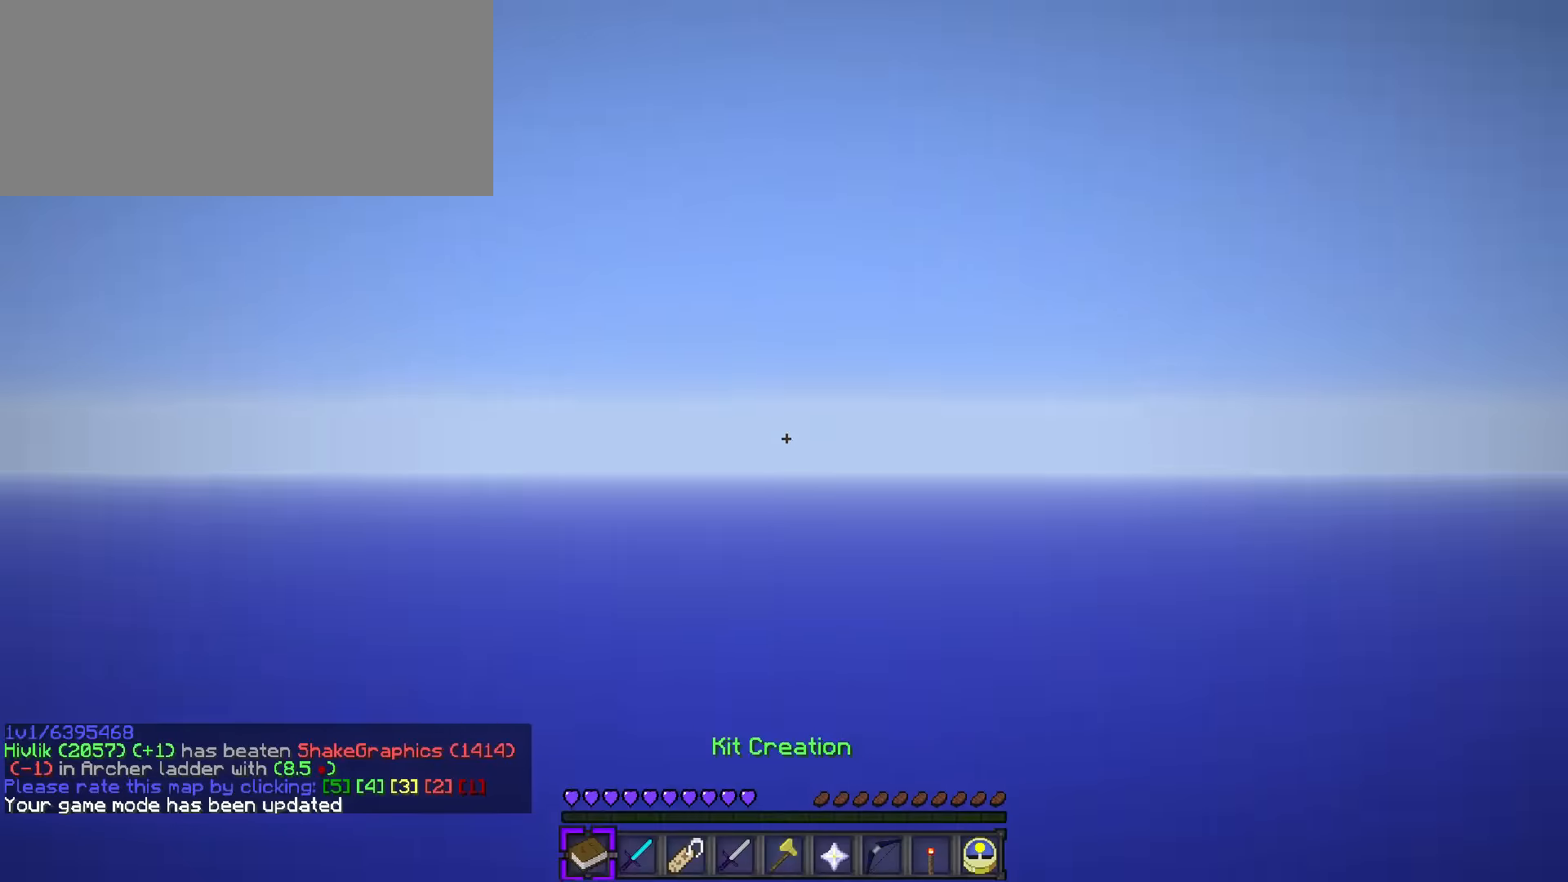
{"keys": ["q", "w"], "events": [[117, "space", "down"], [500, "space", "up"]]}